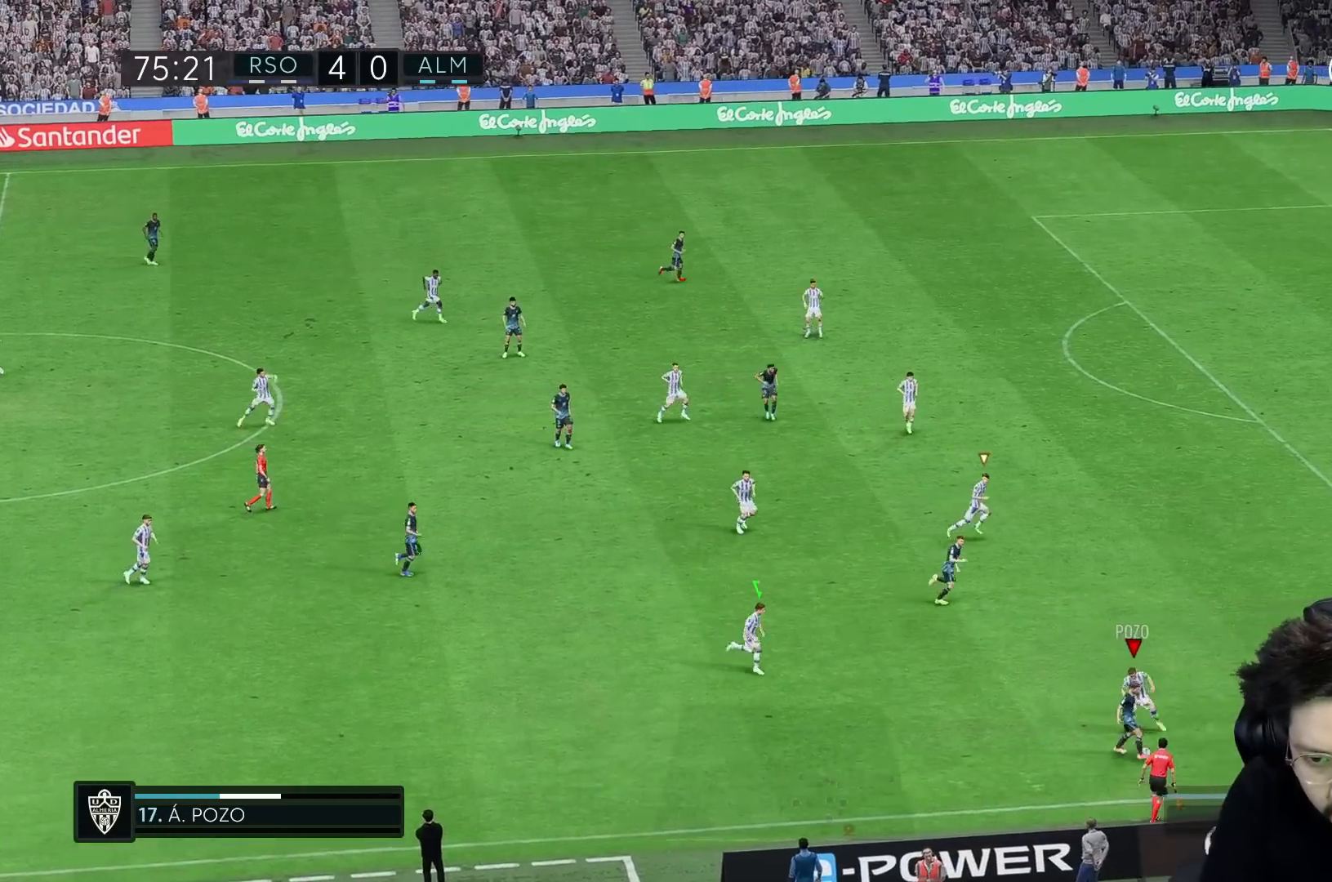
Gameplay with a controller (Xbox layout); each line is a JSON object with the inputs held at the frame after it. "events" lists button and stick changes between this image and that frame as [ms after this image, input, new state], when the widget could be followed in between. Not read: L2 L3 R3.
{"buttons": [], "left_stick": "up-right", "right_stick": "center", "events": [[17, "left_stick", "right"], [217, "left_stick", "down-right"], [283, "R2", "up"], [317, "R1", "up"], [383, "left_stick", "right"], [483, "left_stick", "up-right"]]}
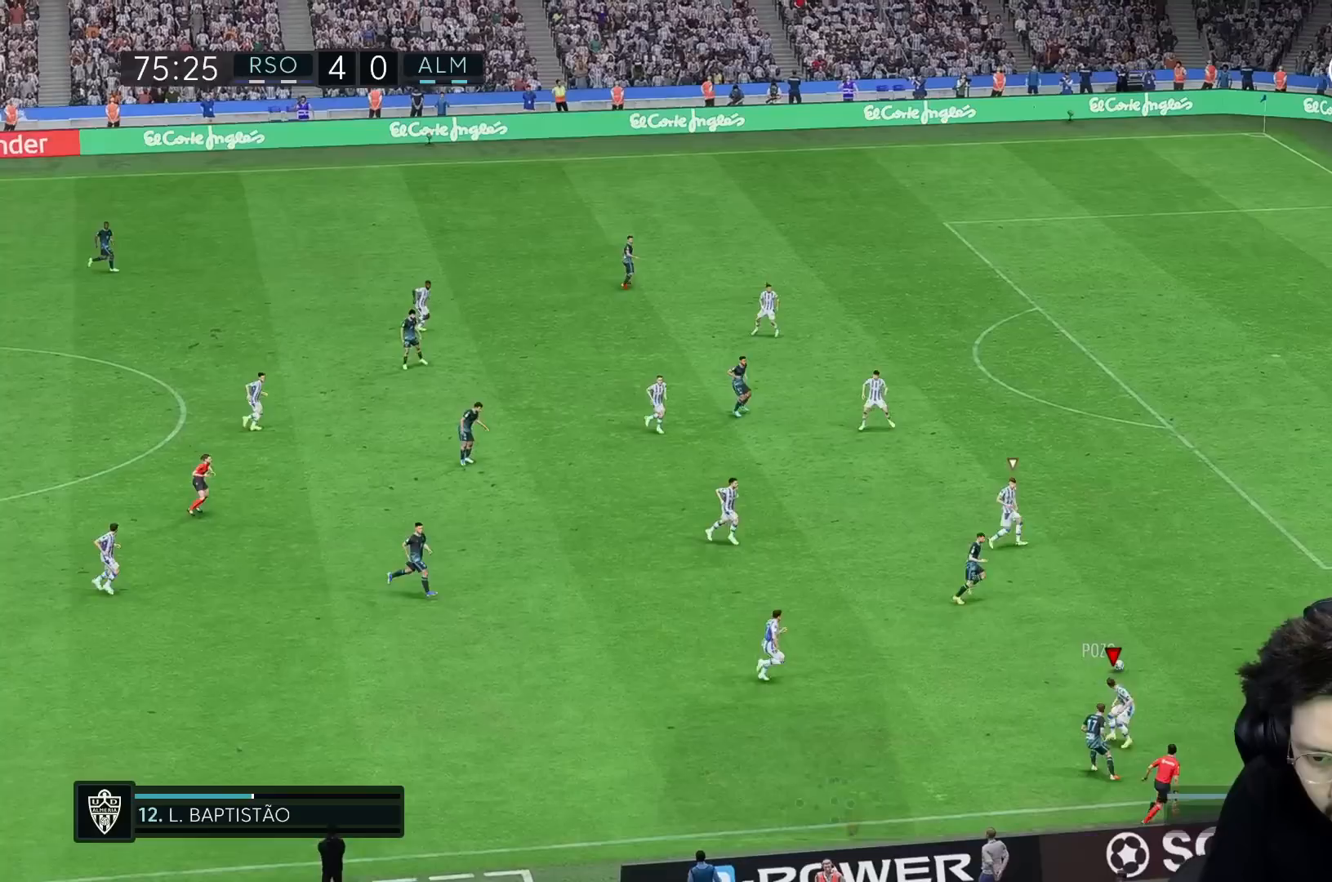
{"buttons": ["R2"], "left_stick": "down-right", "right_stick": "center", "events": [[117, "R1", "down"], [250, "R1", "up"], [300, "R1", "down"], [300, "left_stick", "down-right"], [350, "R1", "up"], [483, "R2", "down"]]}
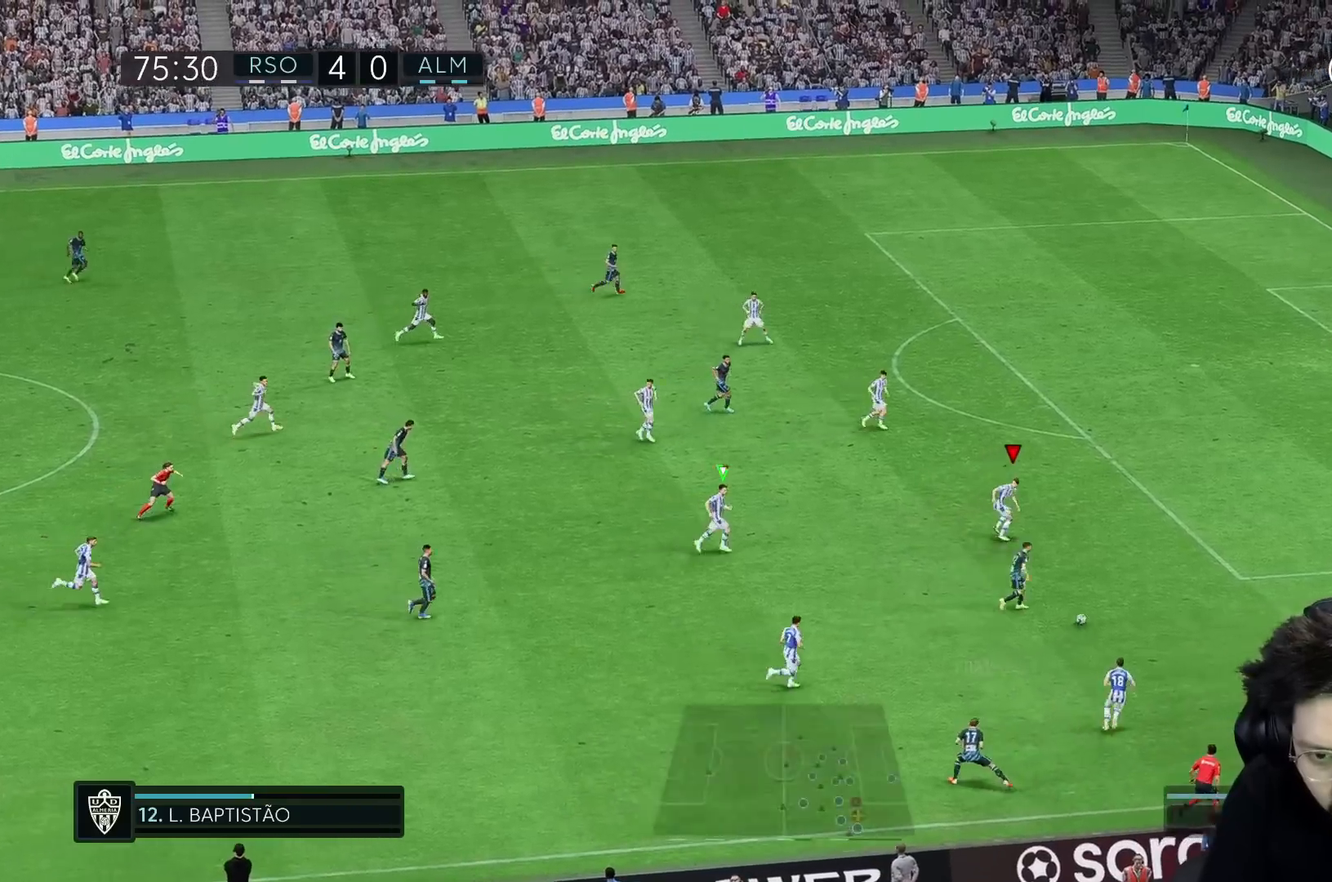
{"buttons": ["R1"], "left_stick": "down-right", "right_stick": "center", "events": [[83, "R1", "down"], [150, "R1", "up"], [167, "R2", "up"], [200, "R1", "down"], [367, "R1", "up"], [417, "R1", "down"]]}
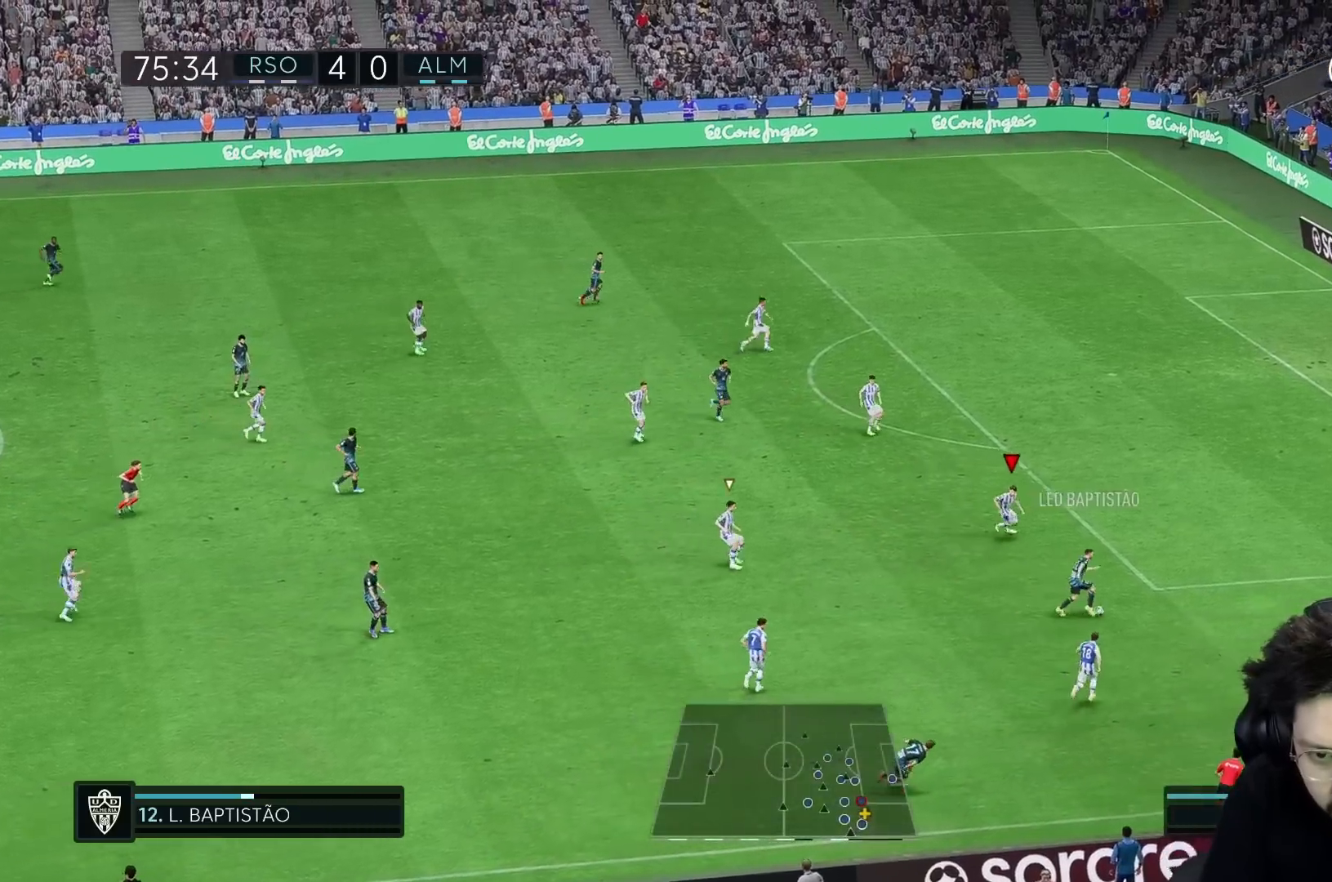
{"buttons": ["R1"], "left_stick": "right", "right_stick": "center", "events": [[117, "left_stick", "right"], [233, "R1", "up"], [283, "R1", "down"]]}
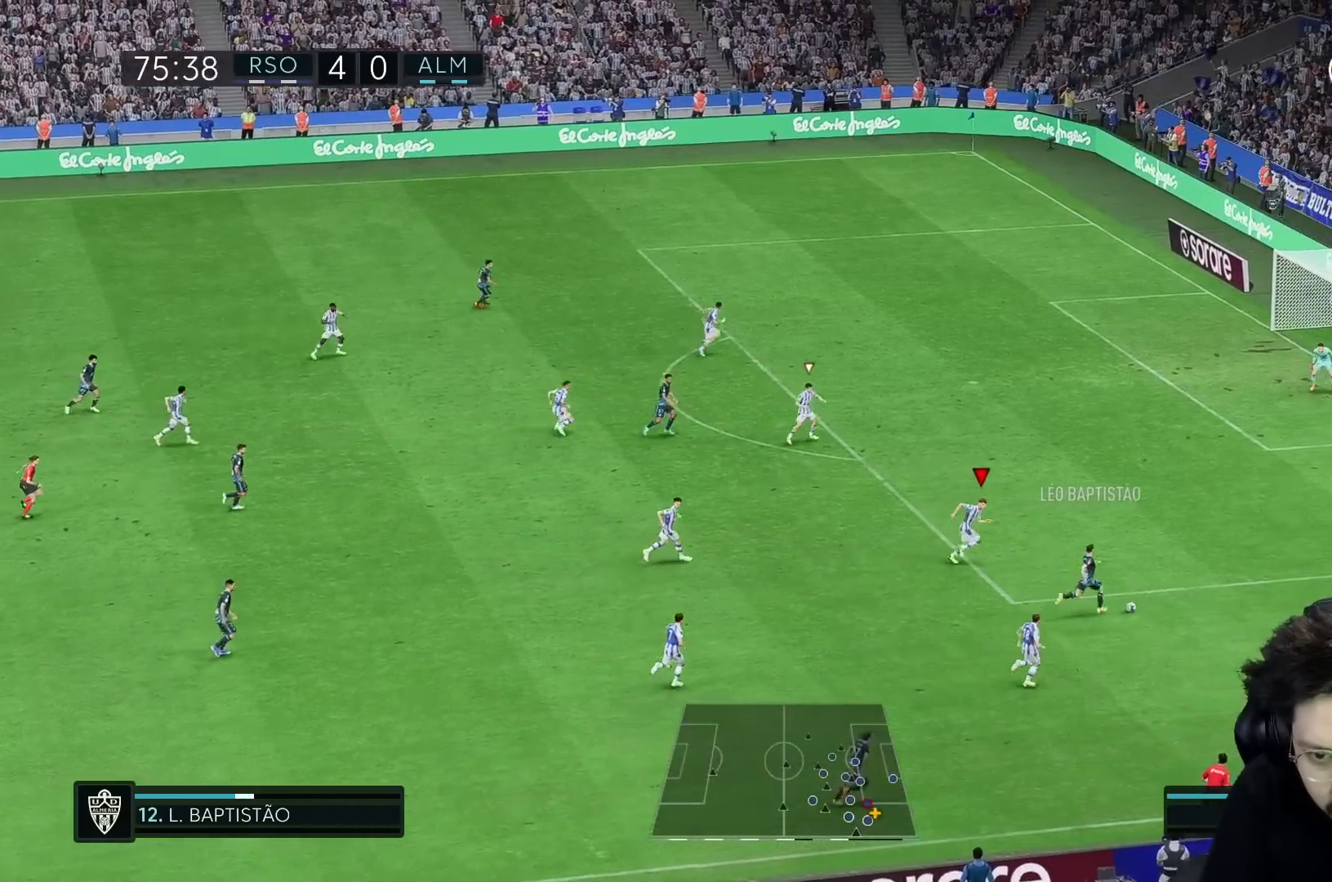
{"buttons": [], "left_stick": "right", "right_stick": "center", "events": [[433, "R1", "up"]]}
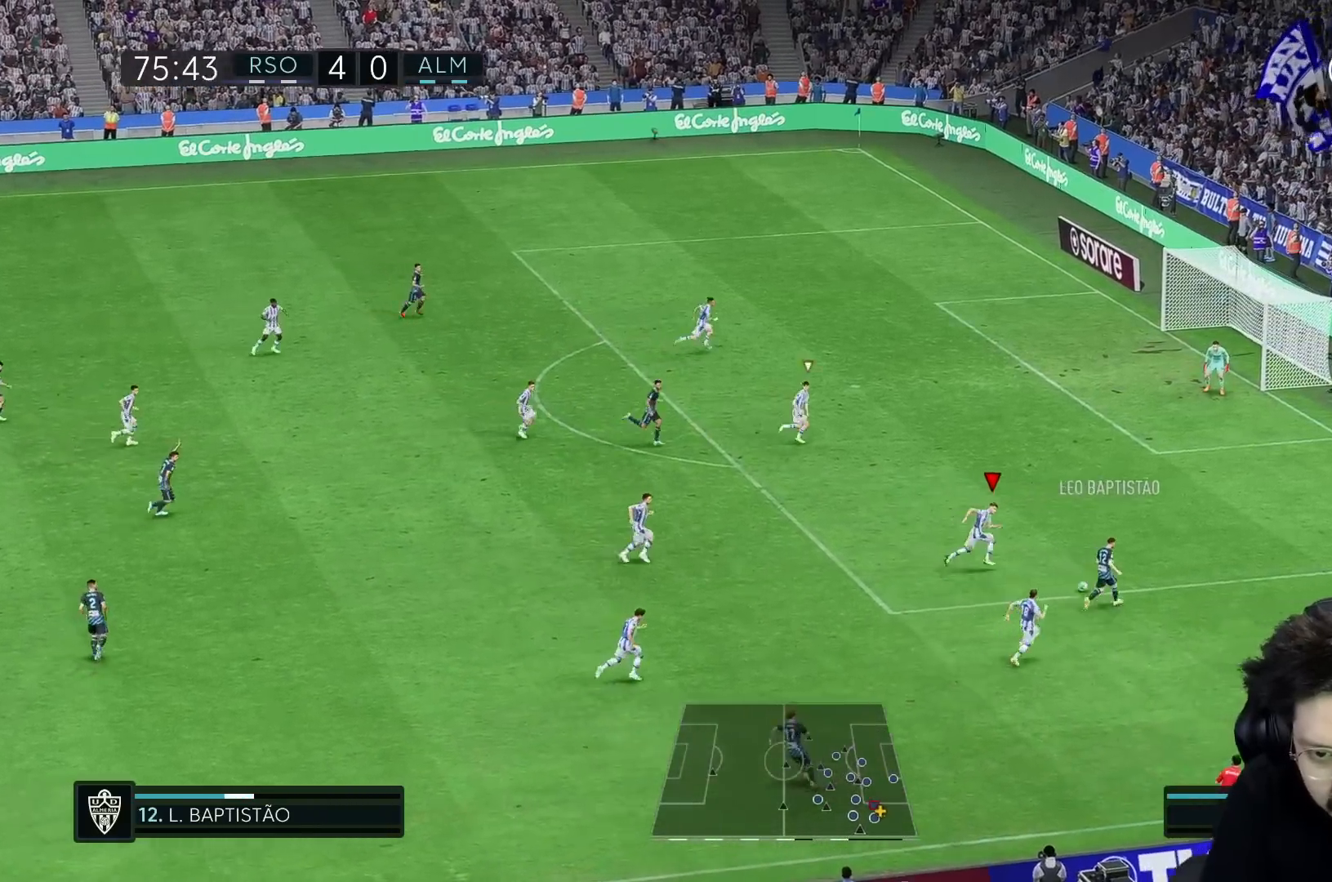
{"buttons": [], "left_stick": "up-right", "right_stick": "center", "events": [[350, "left_stick", "up-right"]]}
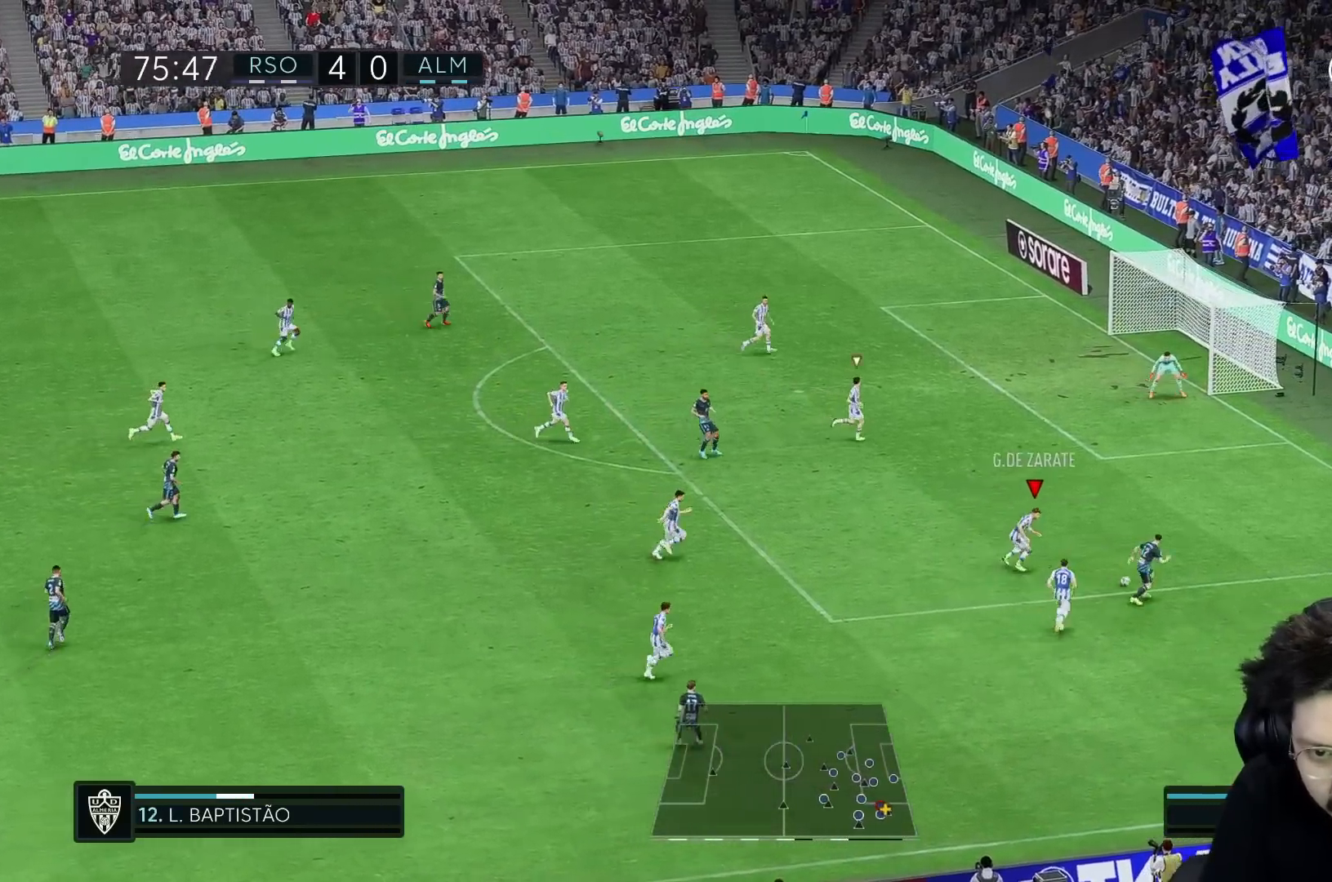
{"buttons": ["R1"], "left_stick": "up-right", "right_stick": "center", "events": [[100, "R1", "down"]]}
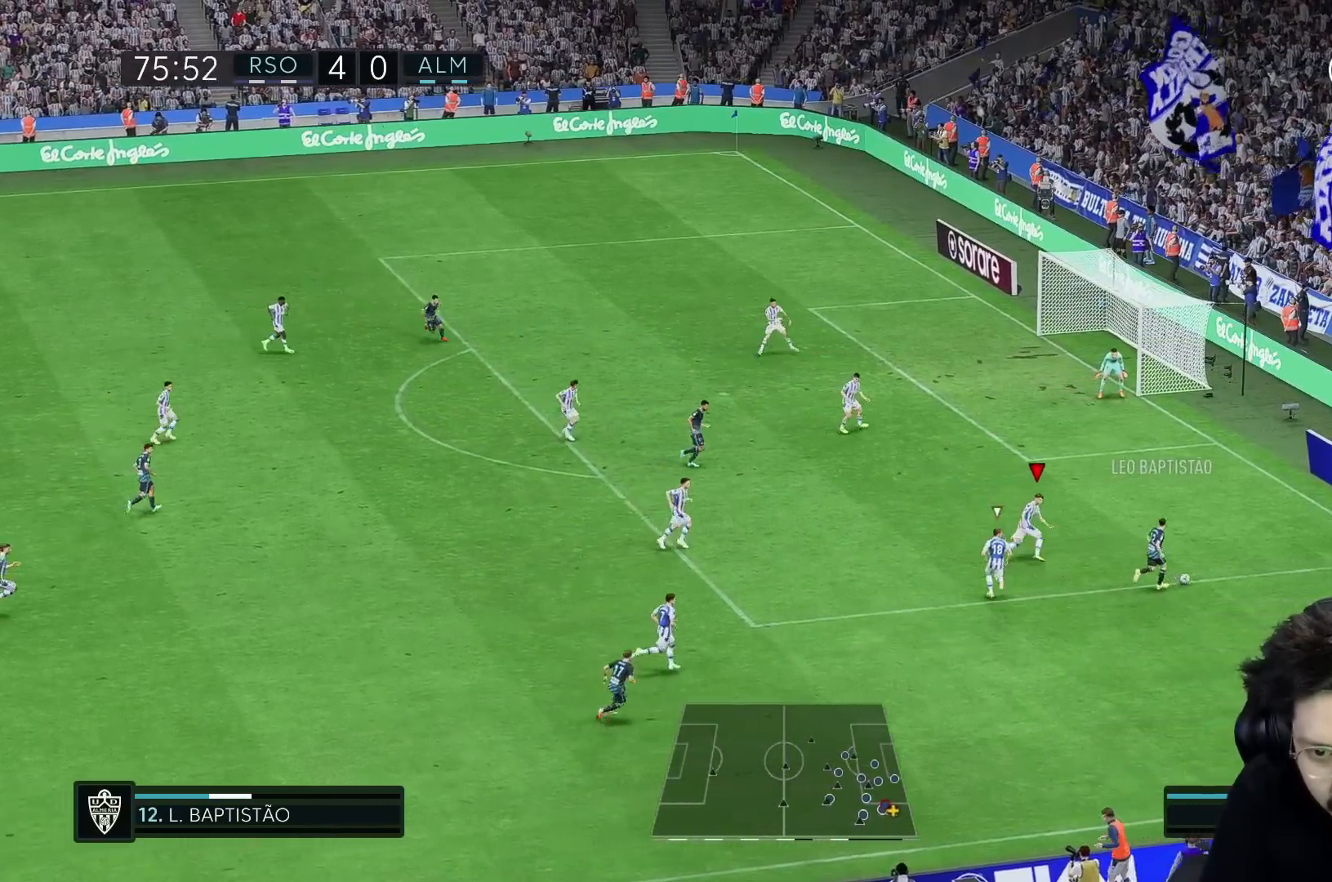
{"buttons": [], "left_stick": "up-right", "right_stick": "center", "events": [[400, "R1", "up"]]}
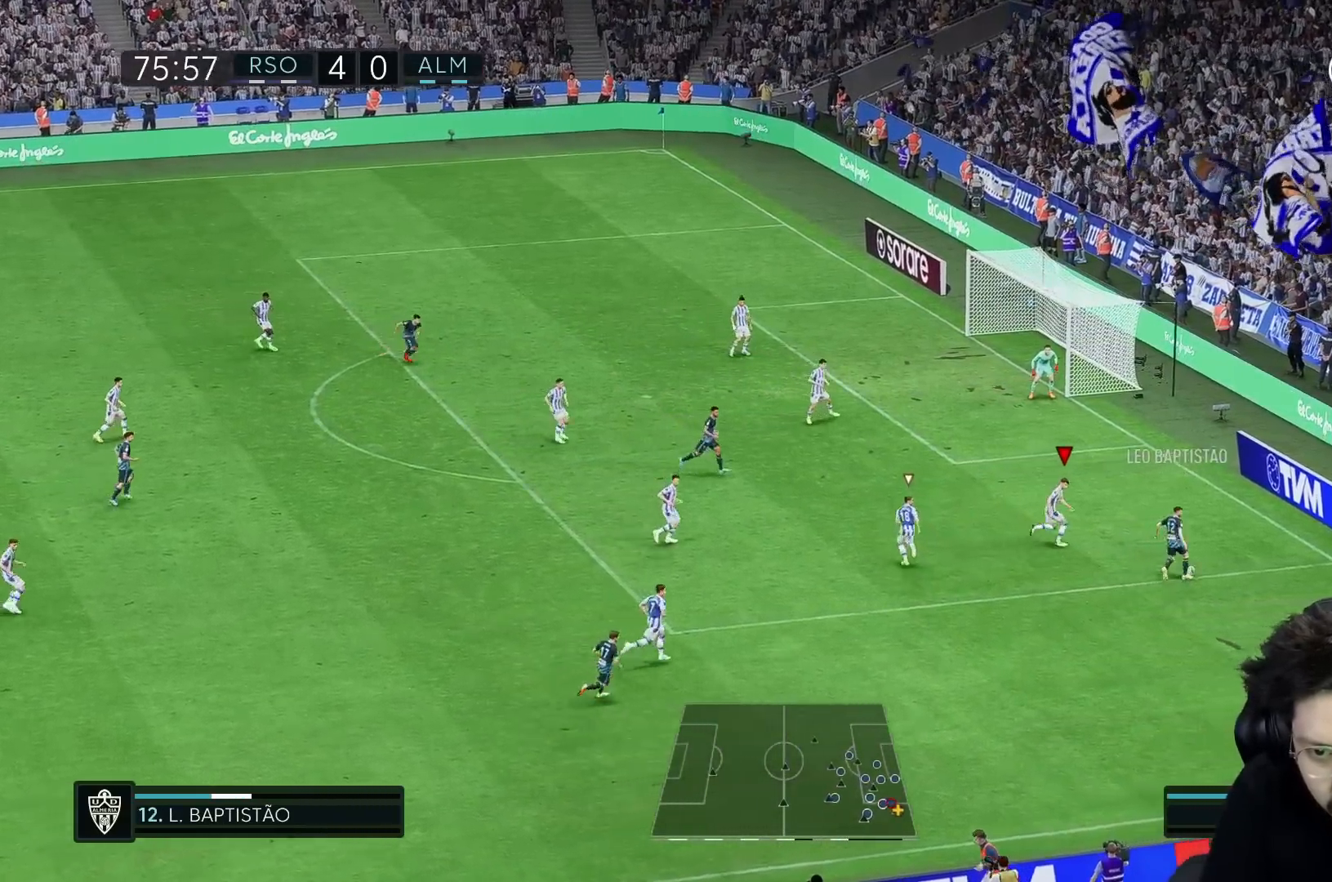
{"buttons": ["R1"], "left_stick": "right", "right_stick": "center", "events": [[350, "R1", "down"], [483, "left_stick", "right"]]}
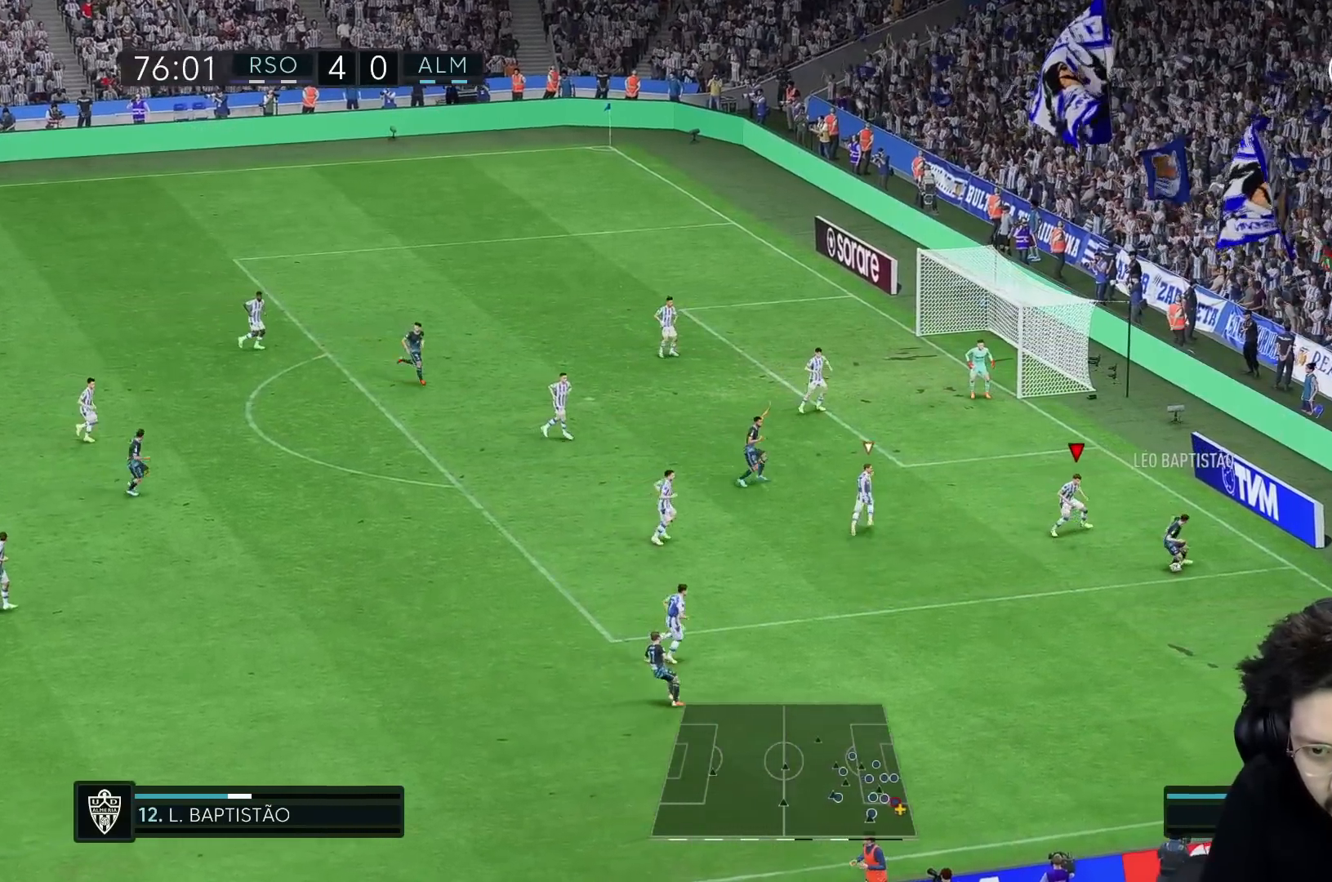
{"buttons": [], "left_stick": "down-left", "right_stick": "center", "events": [[17, "R1", "up"], [283, "left_stick", "down-left"]]}
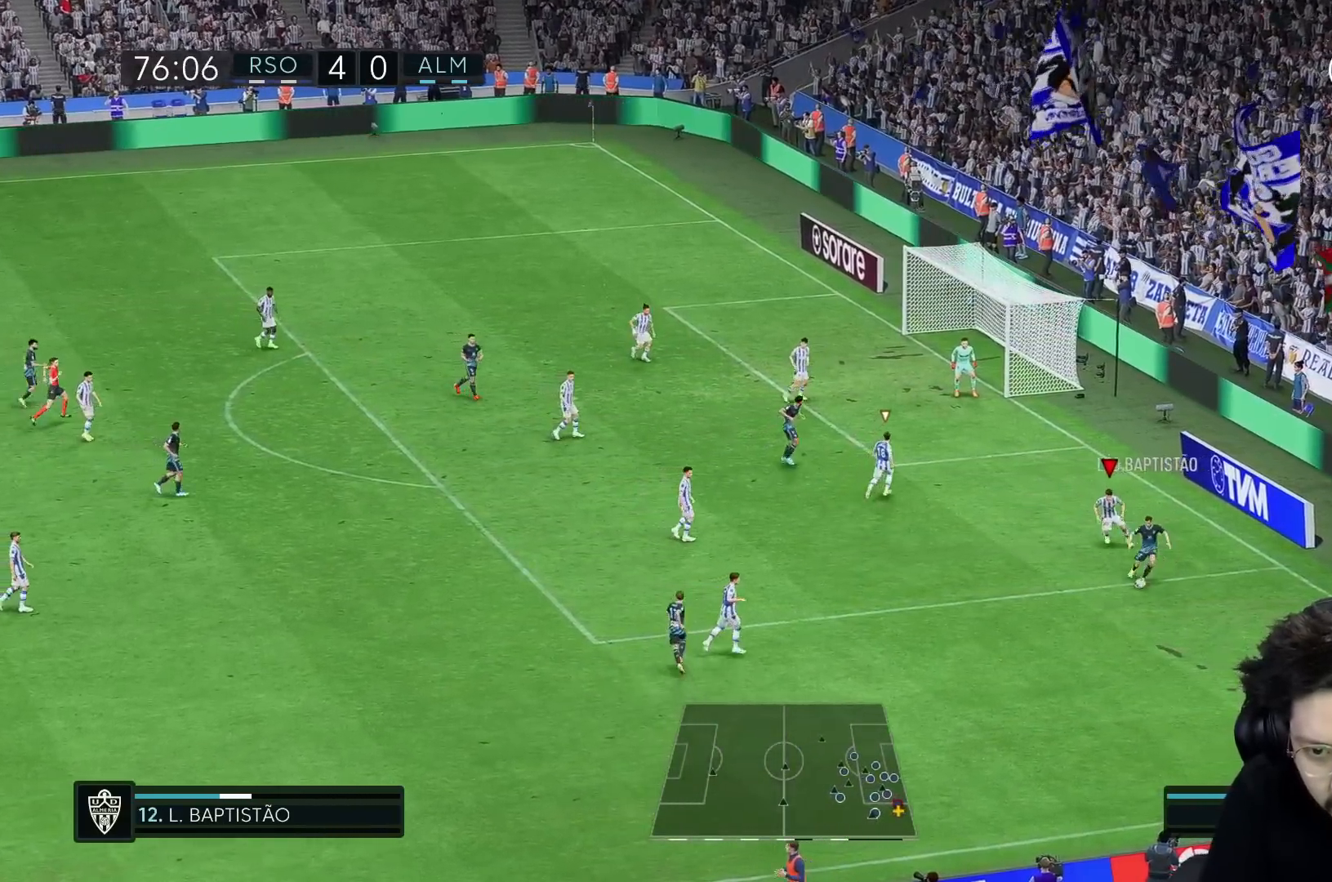
{"buttons": [], "left_stick": "down-right", "right_stick": "center", "events": [[50, "R1", "down"], [333, "R1", "up"], [467, "left_stick", "down-right"]]}
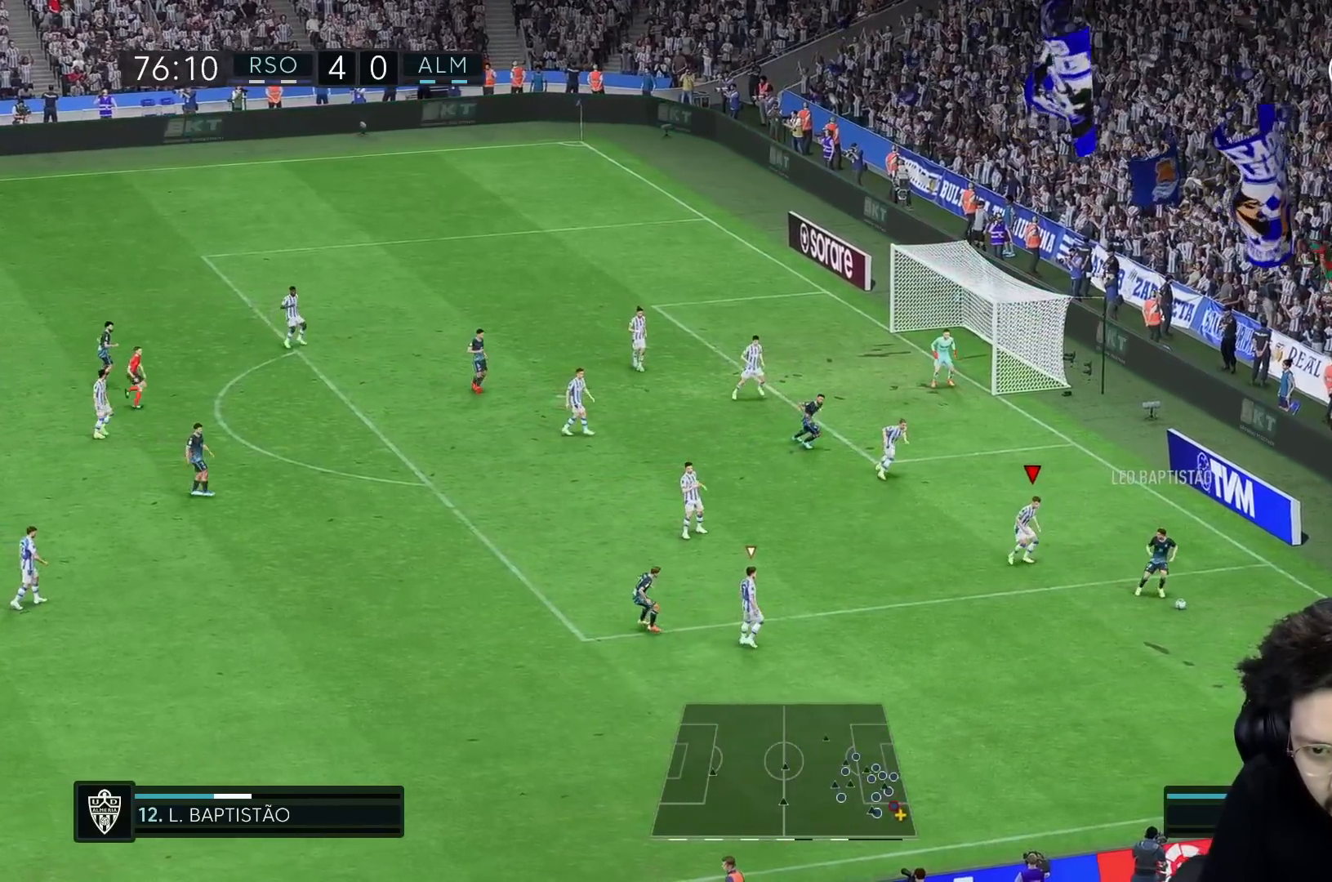
{"buttons": [], "left_stick": "left", "right_stick": "center", "events": [[150, "left_stick", "up-right"], [350, "left_stick", "up-left"], [450, "left_stick", "left"]]}
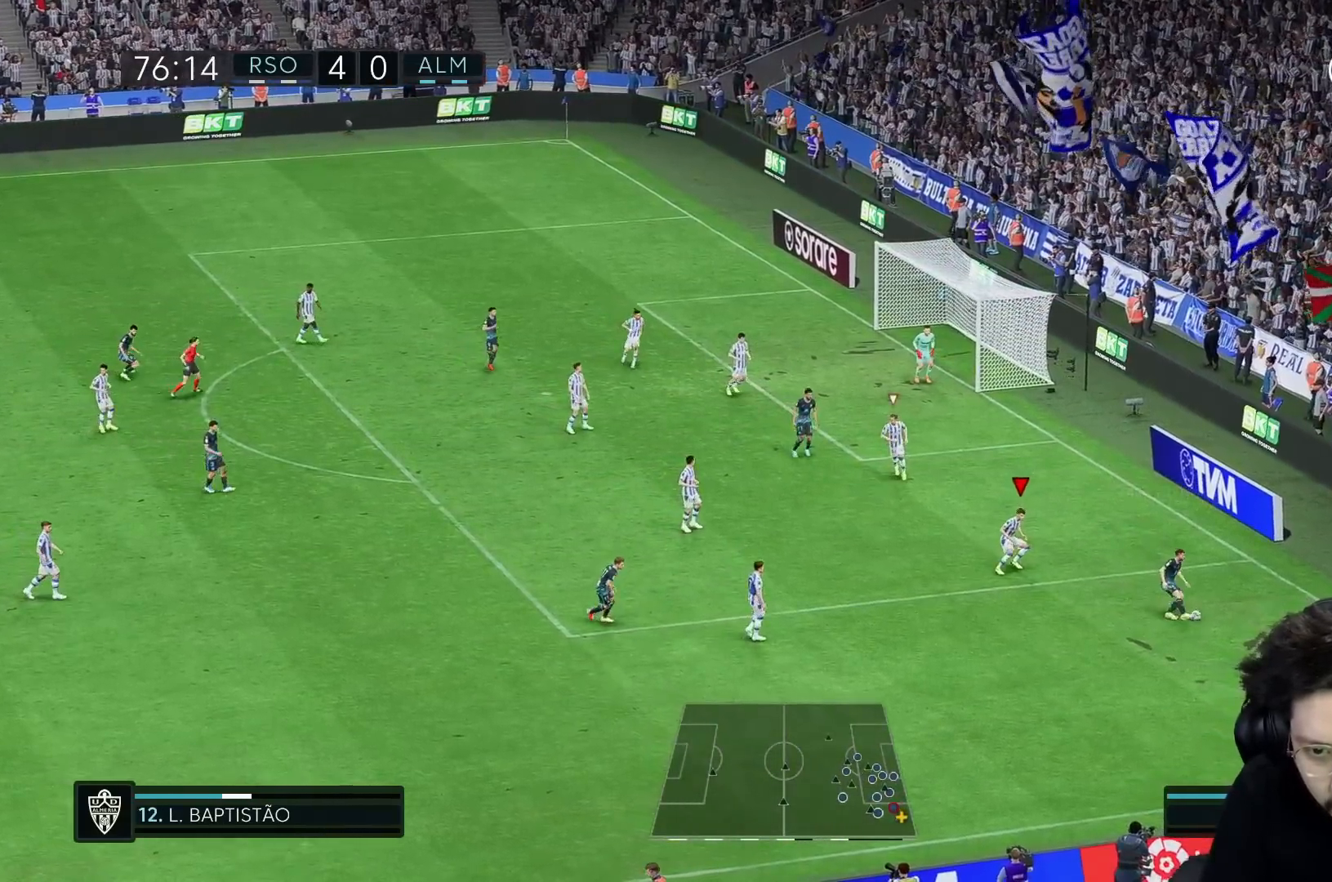
{"buttons": ["R2"], "left_stick": "left", "right_stick": "center", "events": [[50, "left_stick", "up-left"], [217, "left_stick", "up-right"], [267, "R2", "down"], [317, "left_stick", "center"], [383, "left_stick", "left"]]}
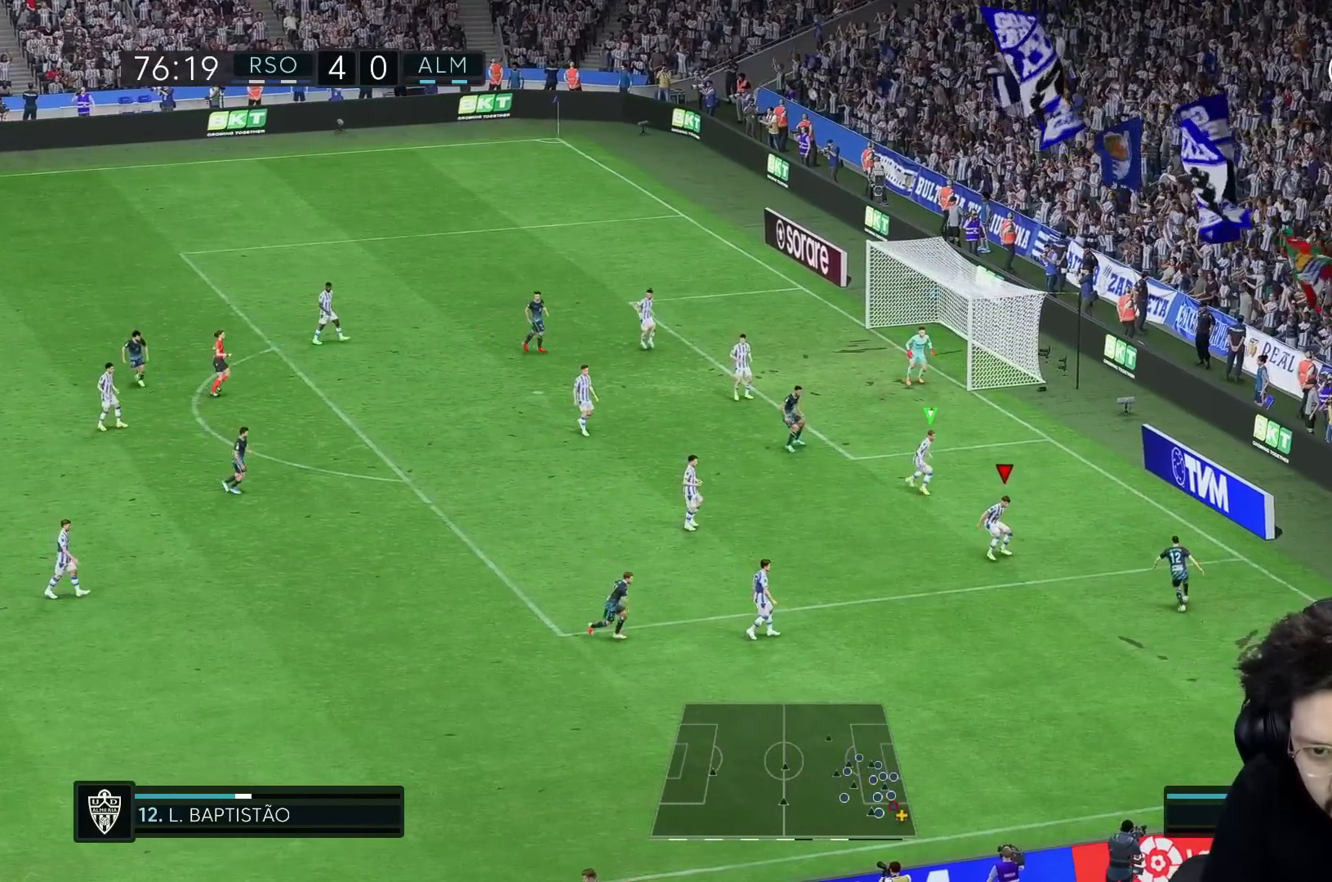
{"buttons": ["R2"], "left_stick": "up-left", "right_stick": "center", "events": [[183, "left_stick", "up-left"]]}
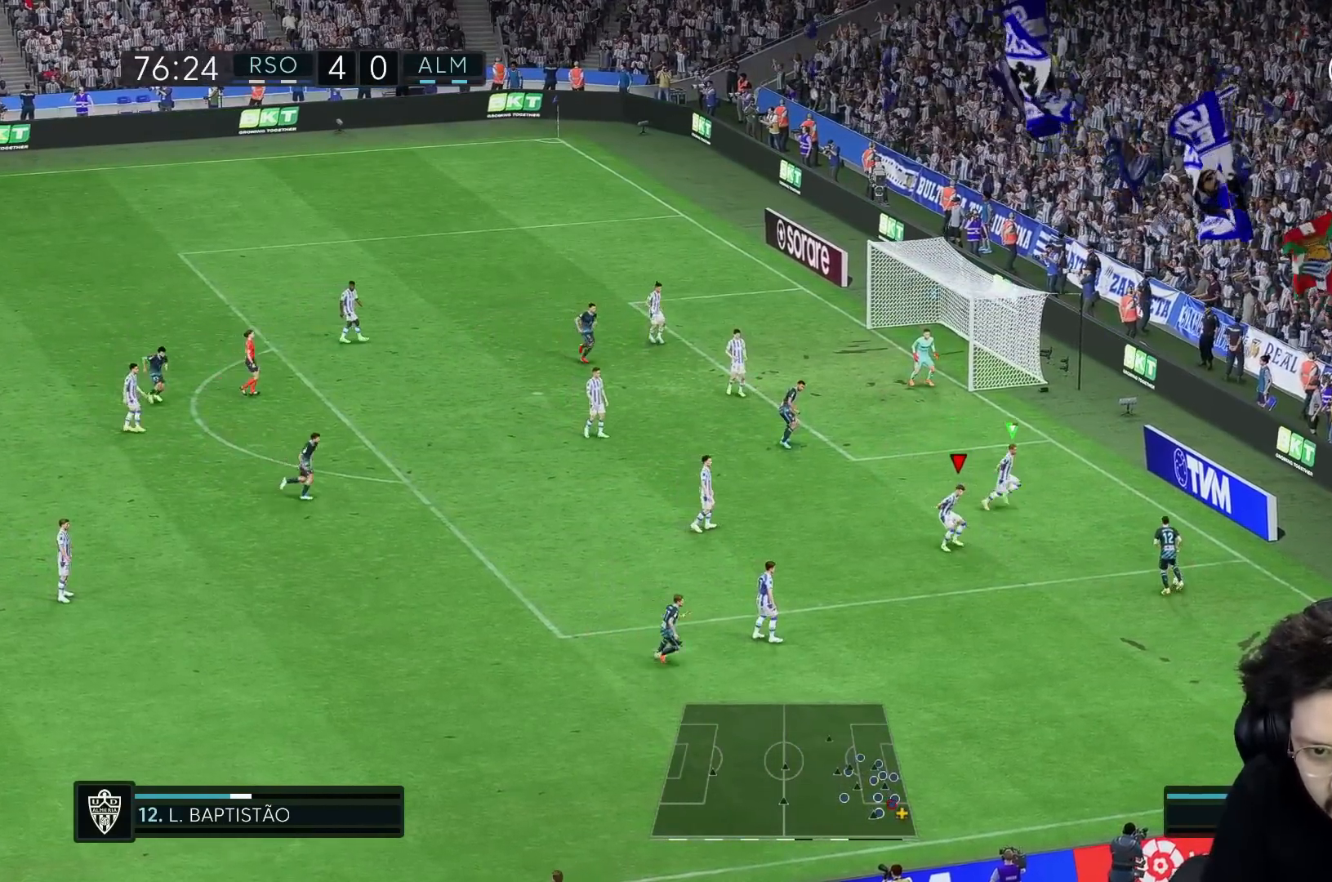
{"buttons": ["R2"], "left_stick": "up-left", "right_stick": "center", "events": [[83, "left_stick", "up"], [417, "left_stick", "up-left"]]}
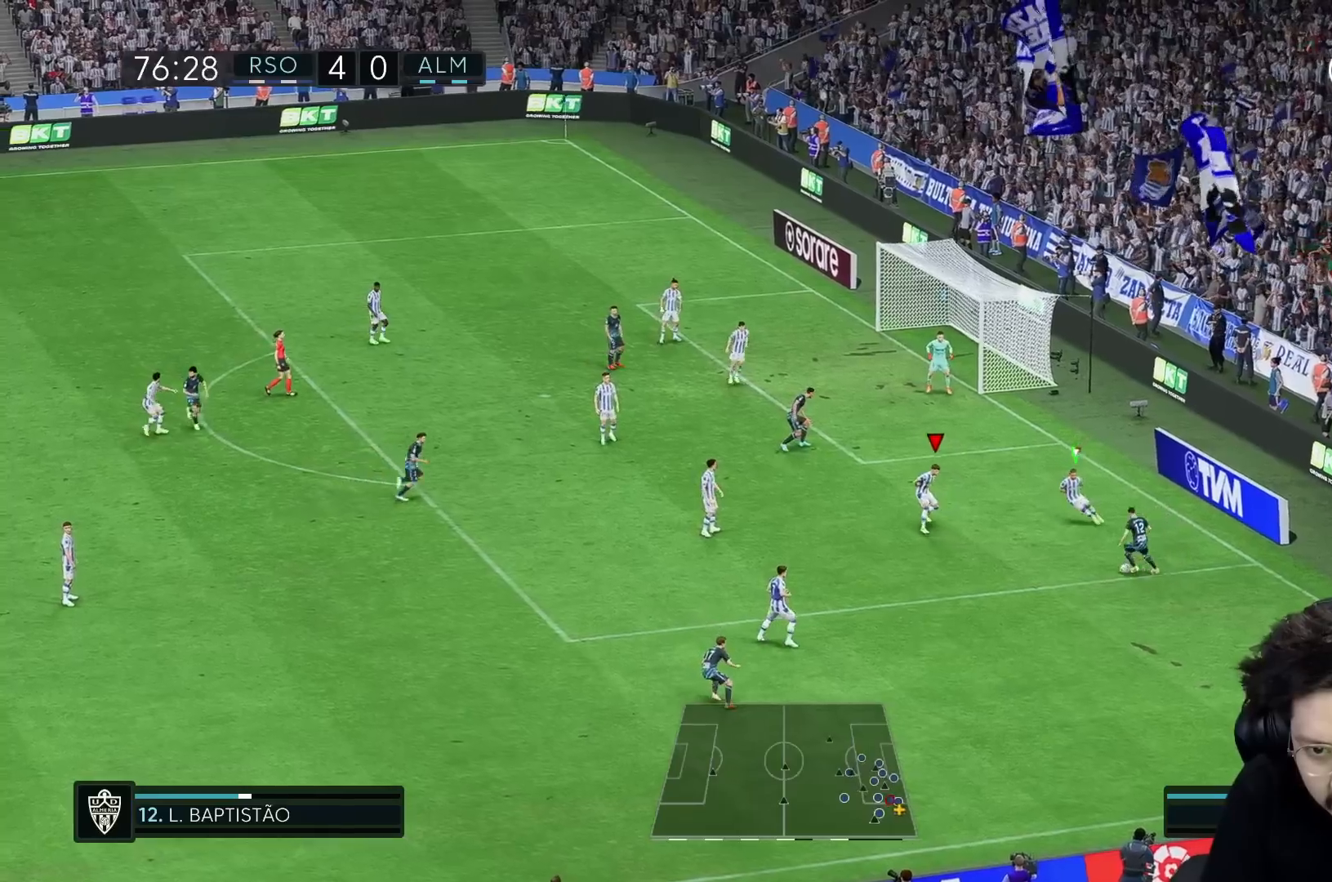
{"buttons": ["R2"], "left_stick": "up-left", "right_stick": "center", "events": [[233, "left_stick", "left"], [467, "left_stick", "up-left"]]}
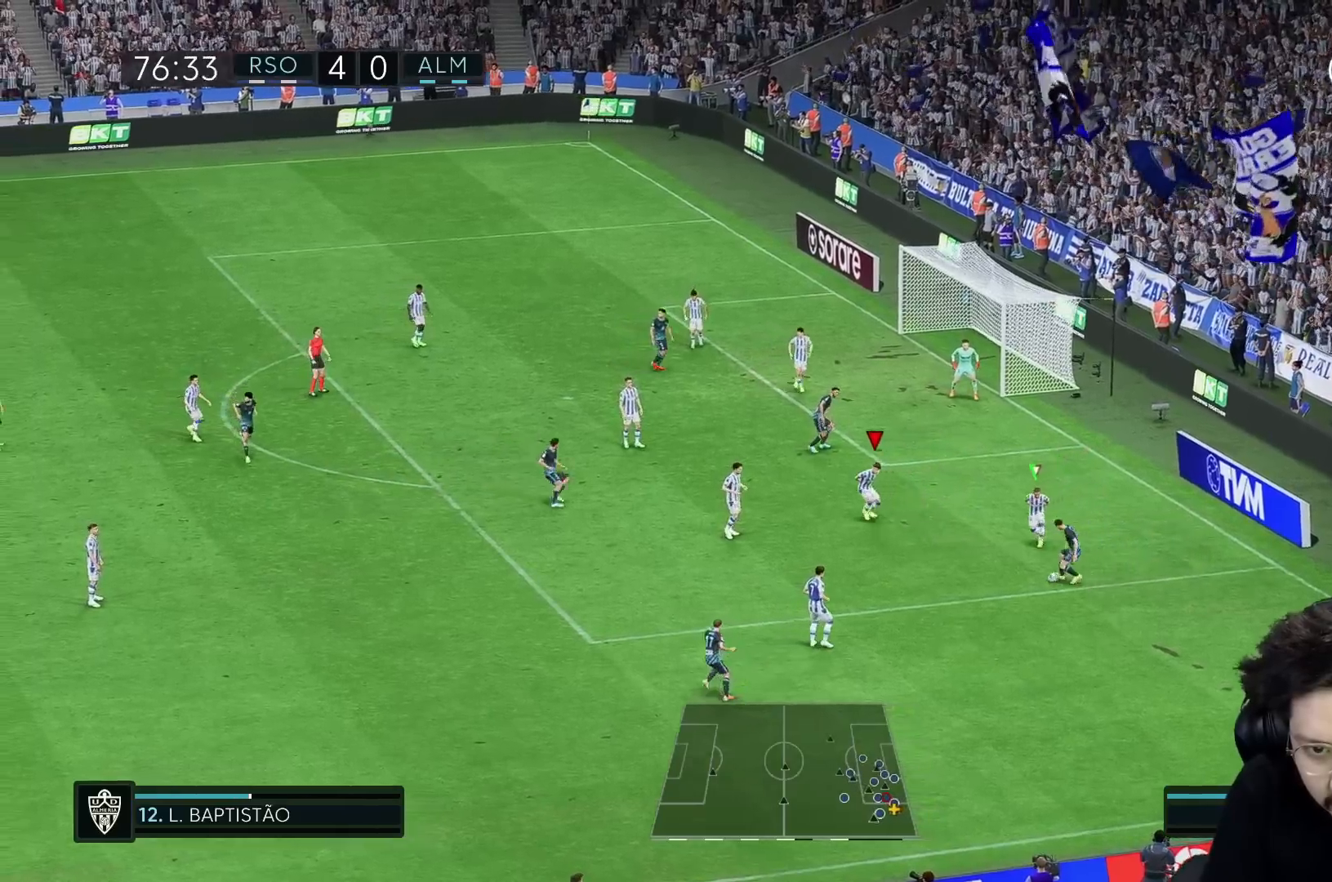
{"buttons": ["R2"], "left_stick": "left", "right_stick": "center", "events": [[117, "left_stick", "left"], [300, "left_stick", "center"], [367, "left_stick", "up"], [450, "left_stick", "left"]]}
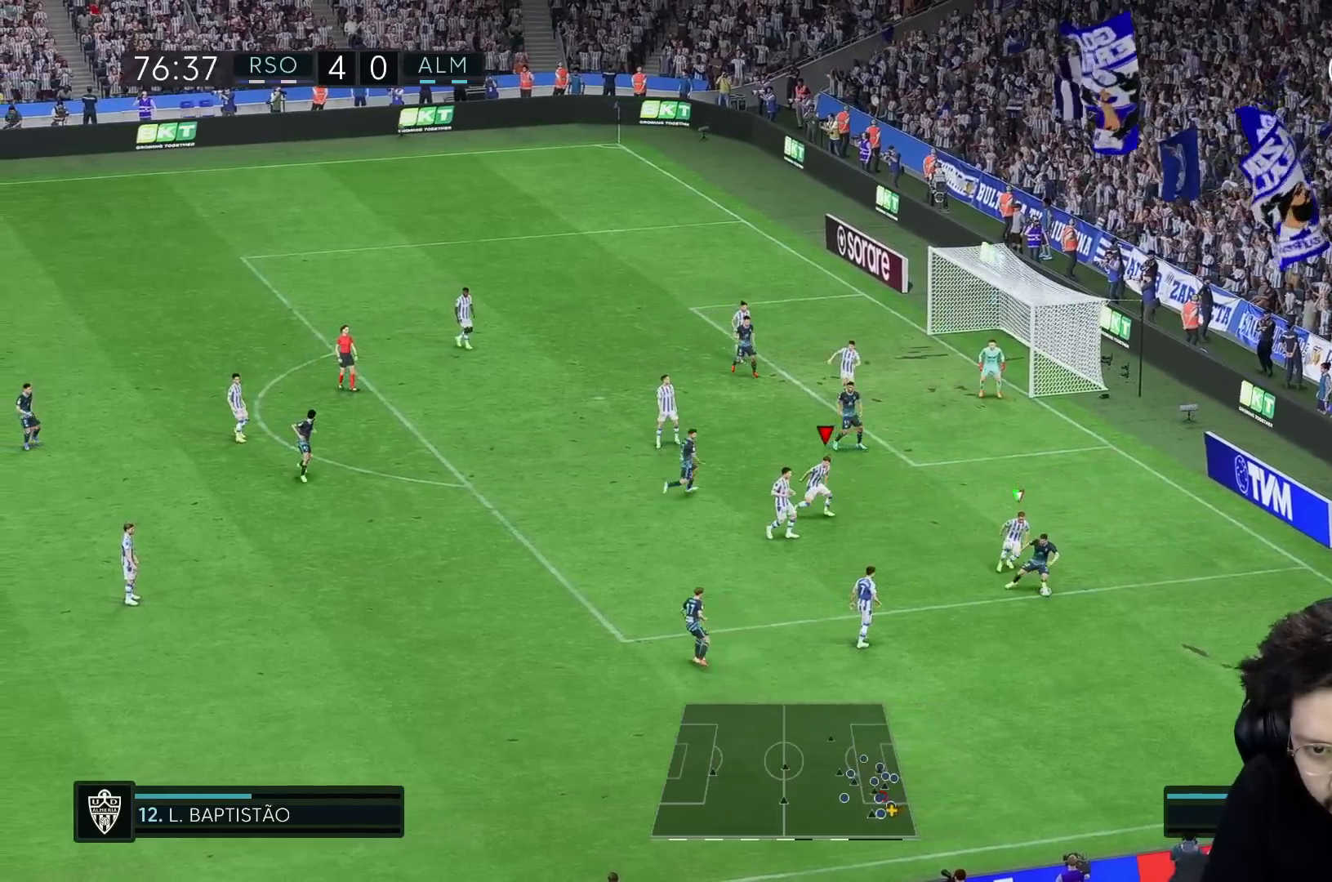
{"buttons": ["R2"], "left_stick": "down-right", "right_stick": "center"}
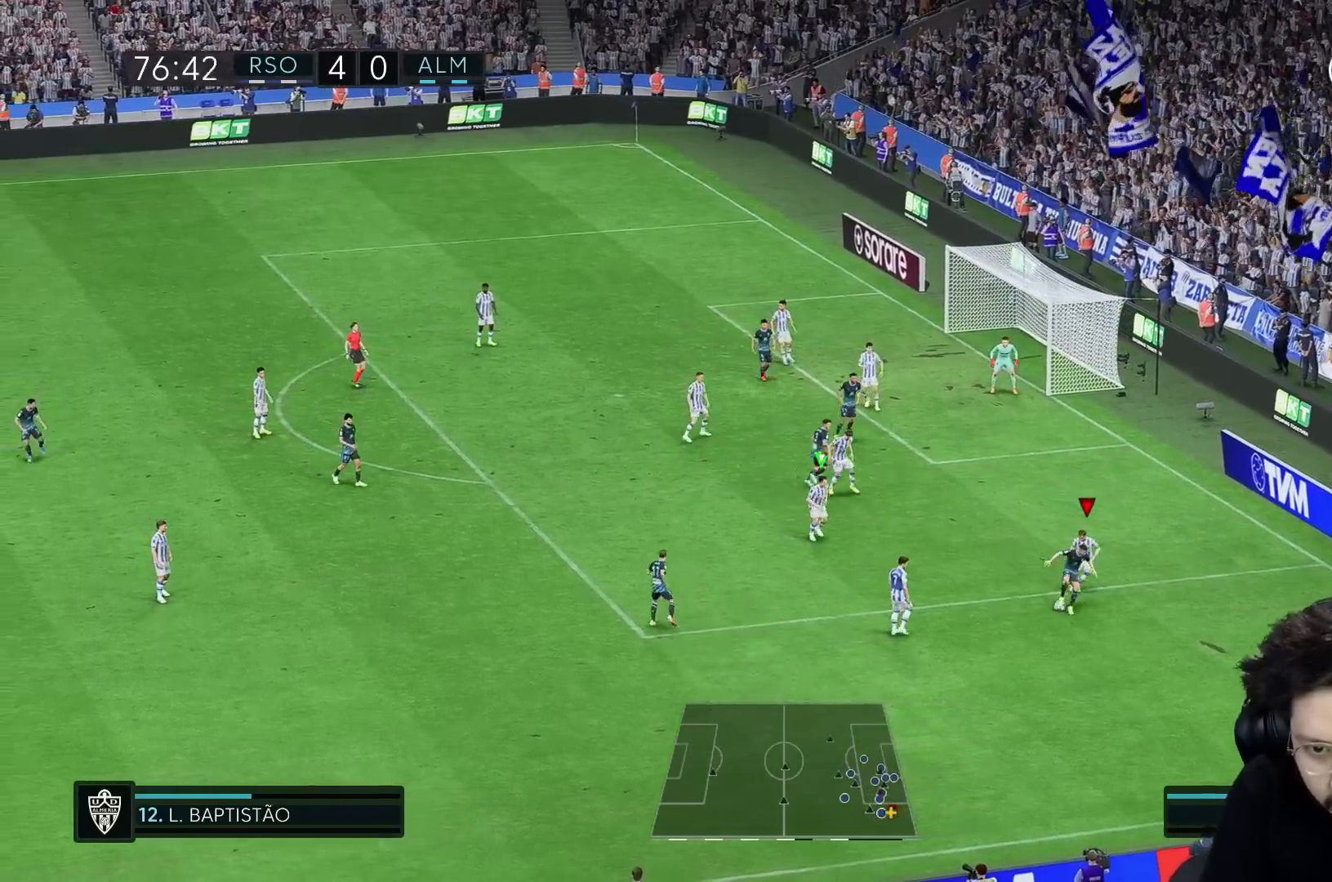
{"buttons": ["R2"], "left_stick": "down-left", "right_stick": "center", "events": [[17, "left_stick", "down"], [67, "R1", "down"], [133, "R2", "up"], [183, "left_stick", "down-left"], [283, "R1", "up"], [317, "R2", "down"]]}
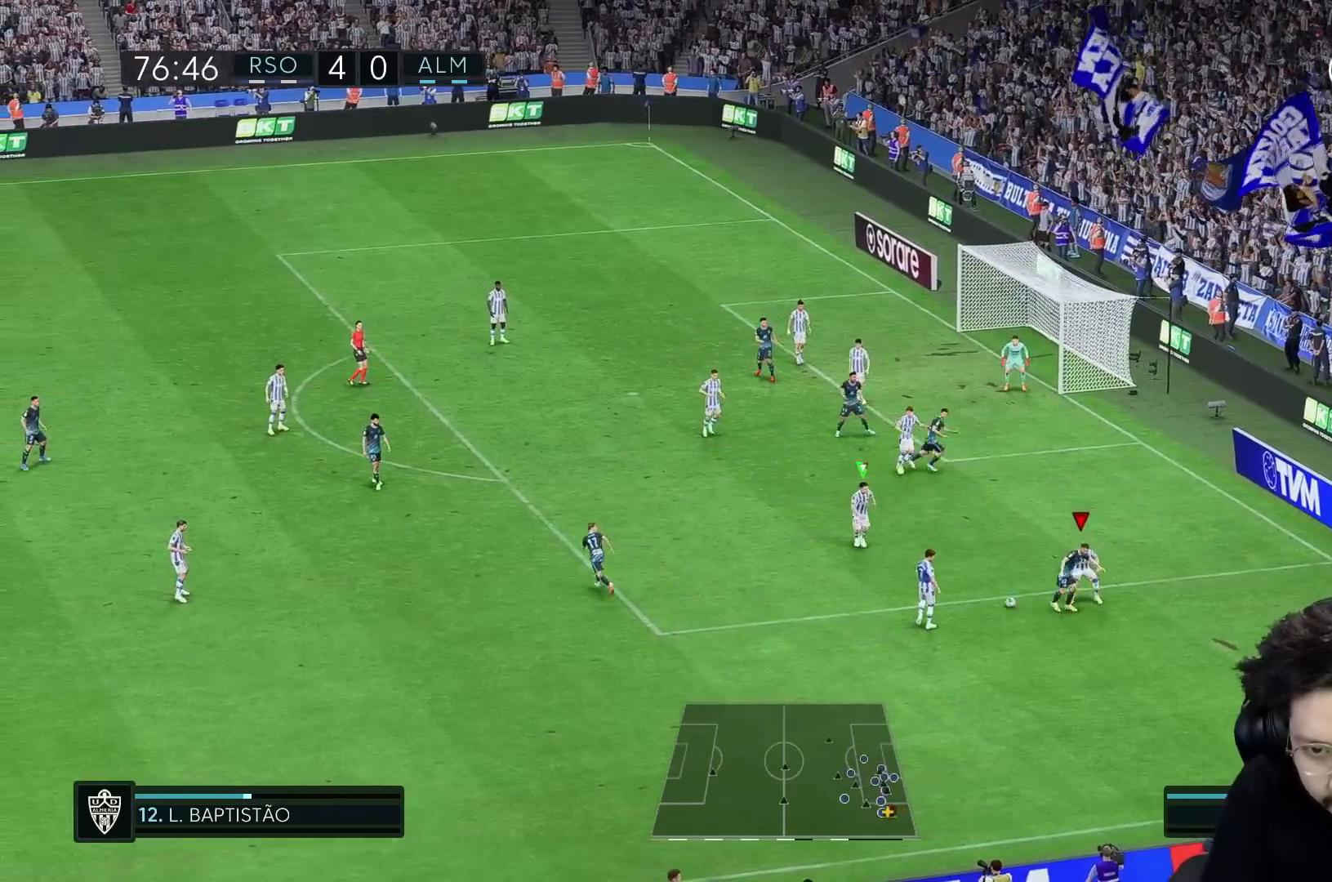
{"buttons": ["R1"], "left_stick": "left", "right_stick": "center", "events": [[133, "R2", "up"], [383, "left_stick", "left"], [467, "R1", "down"]]}
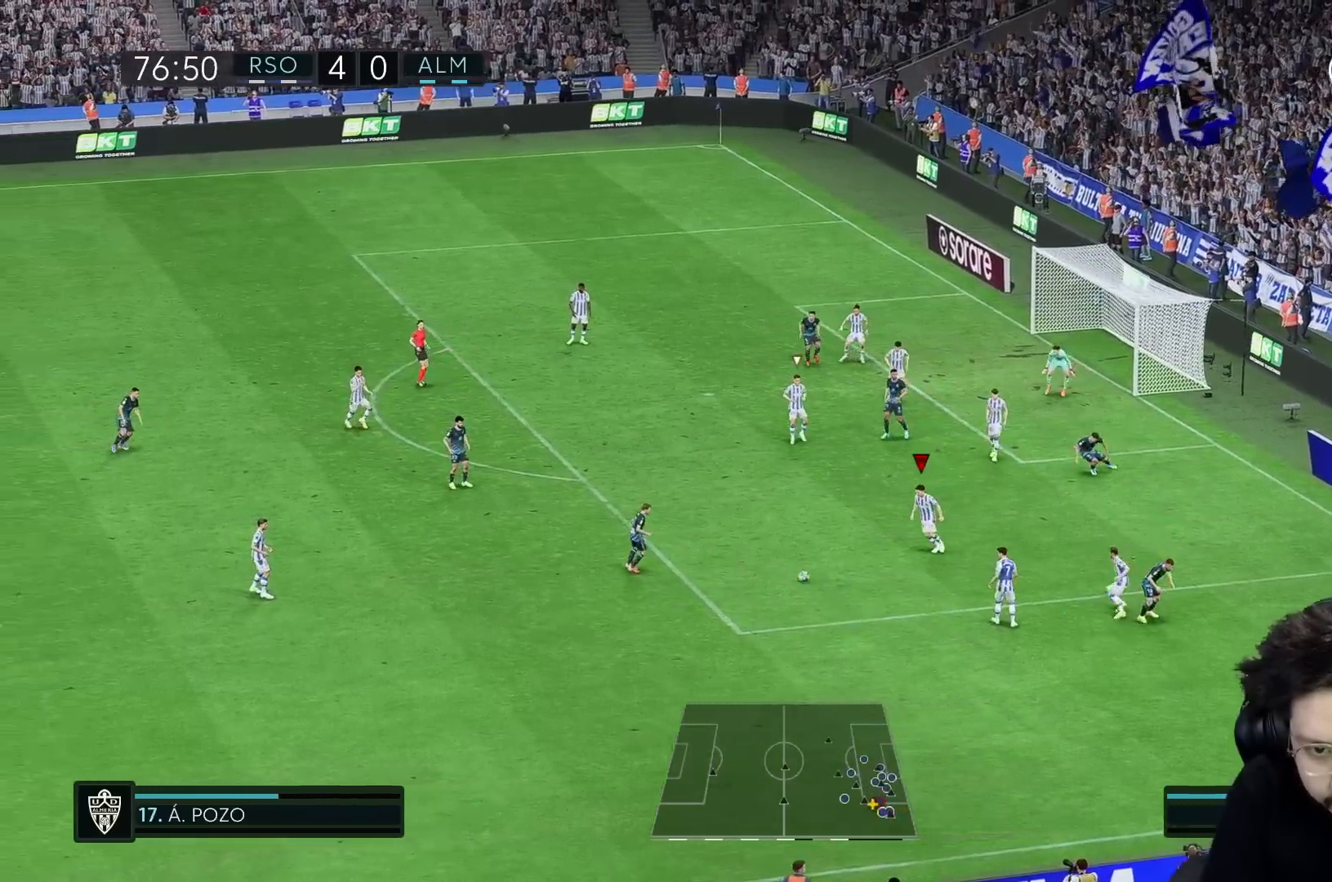
{"buttons": [], "left_stick": "left", "right_stick": "up", "events": [[200, "R1", "up"], [433, "R1", "down"], [483, "R1", "up"], [483, "right_stick", "up"]]}
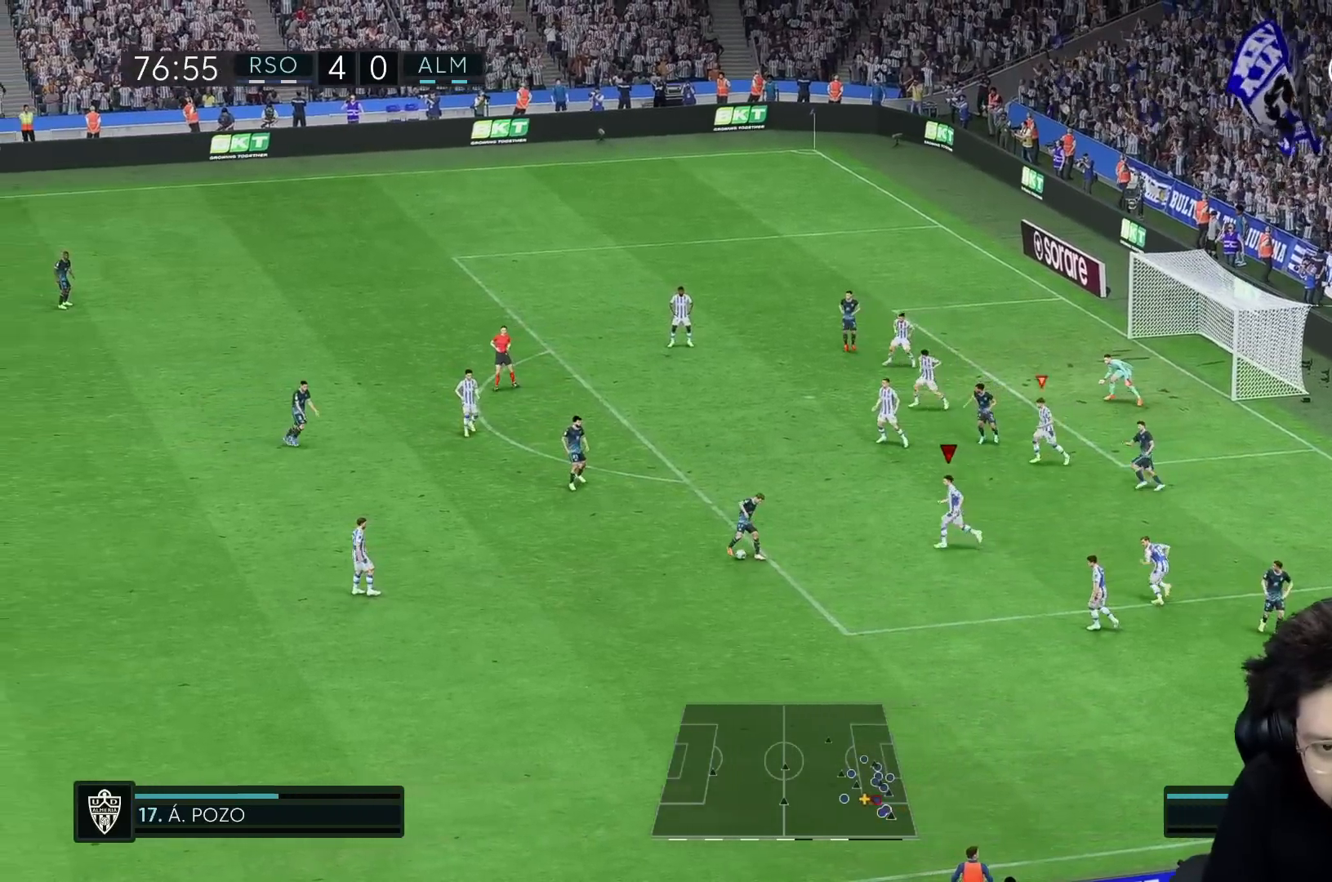
{"buttons": [], "left_stick": "left", "right_stick": "center", "events": [[33, "R2", "down"], [33, "right_stick", "center"], [83, "left_stick", "down-left"], [233, "R2", "up"], [250, "R1", "down"], [350, "left_stick", "left"], [450, "R1", "up"]]}
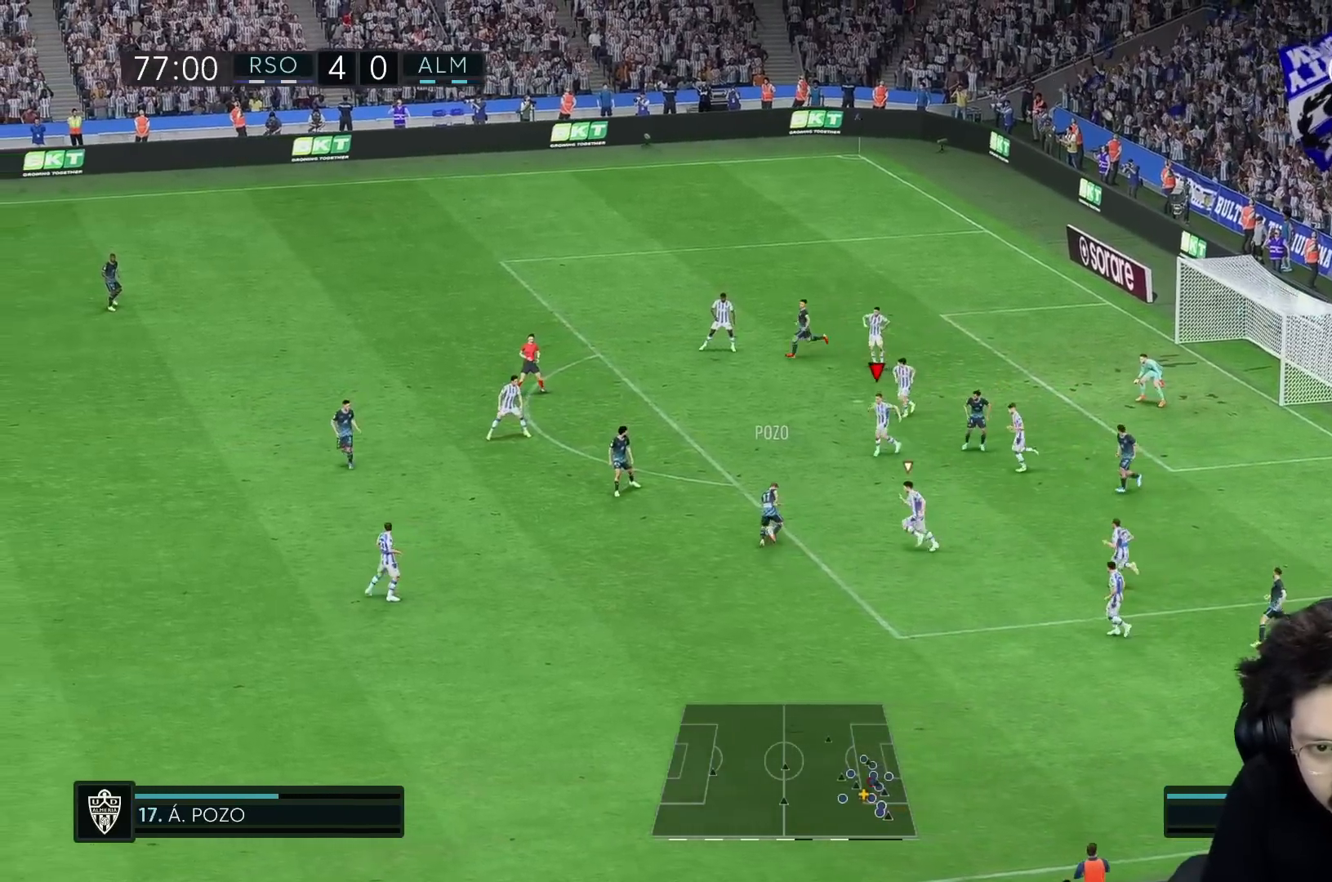
{"buttons": ["R2"], "left_stick": "down", "right_stick": "center", "events": [[150, "left_stick", "down-left"], [167, "R2", "down"], [250, "left_stick", "down"]]}
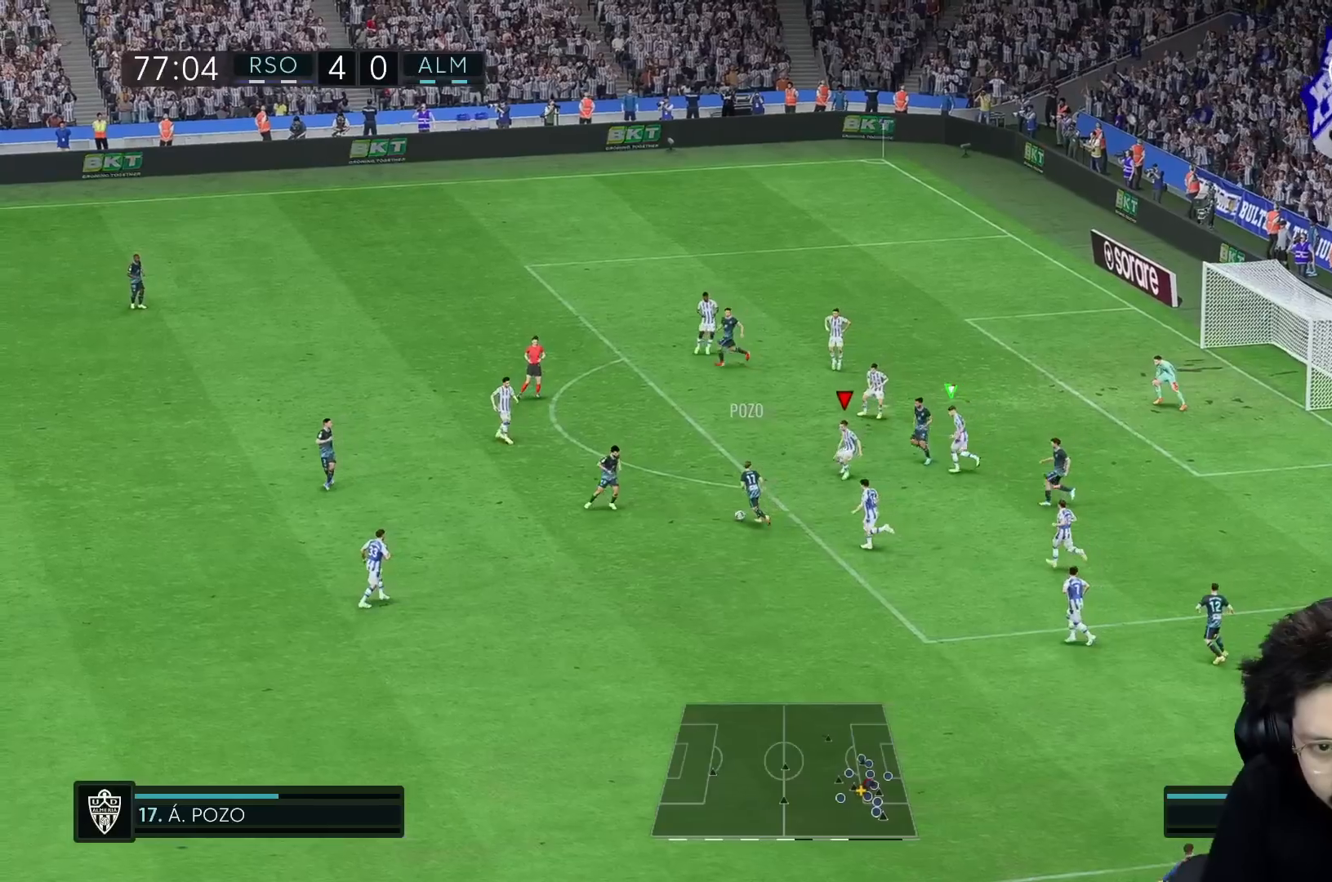
{"buttons": ["R1"], "left_stick": "left", "right_stick": "center", "events": [[33, "left_stick", "down-left"], [150, "R1", "down"], [150, "left_stick", "left"], [267, "R2", "up"], [367, "R1", "up"], [483, "R1", "down"]]}
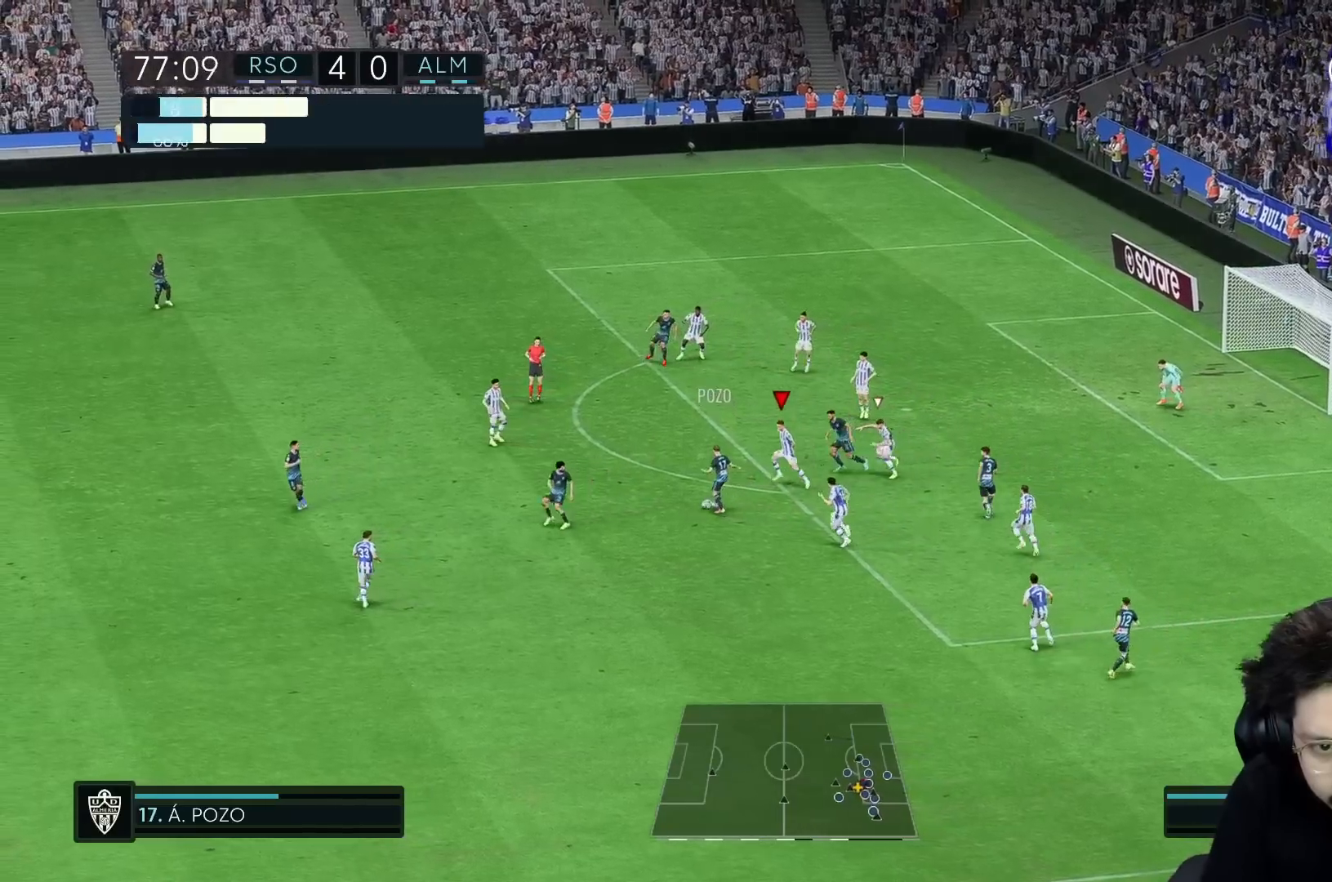
{"buttons": ["R2"], "left_stick": "left", "right_stick": "center", "events": [[33, "R1", "up"], [150, "R1", "down"], [217, "R2", "down"], [300, "R1", "up"]]}
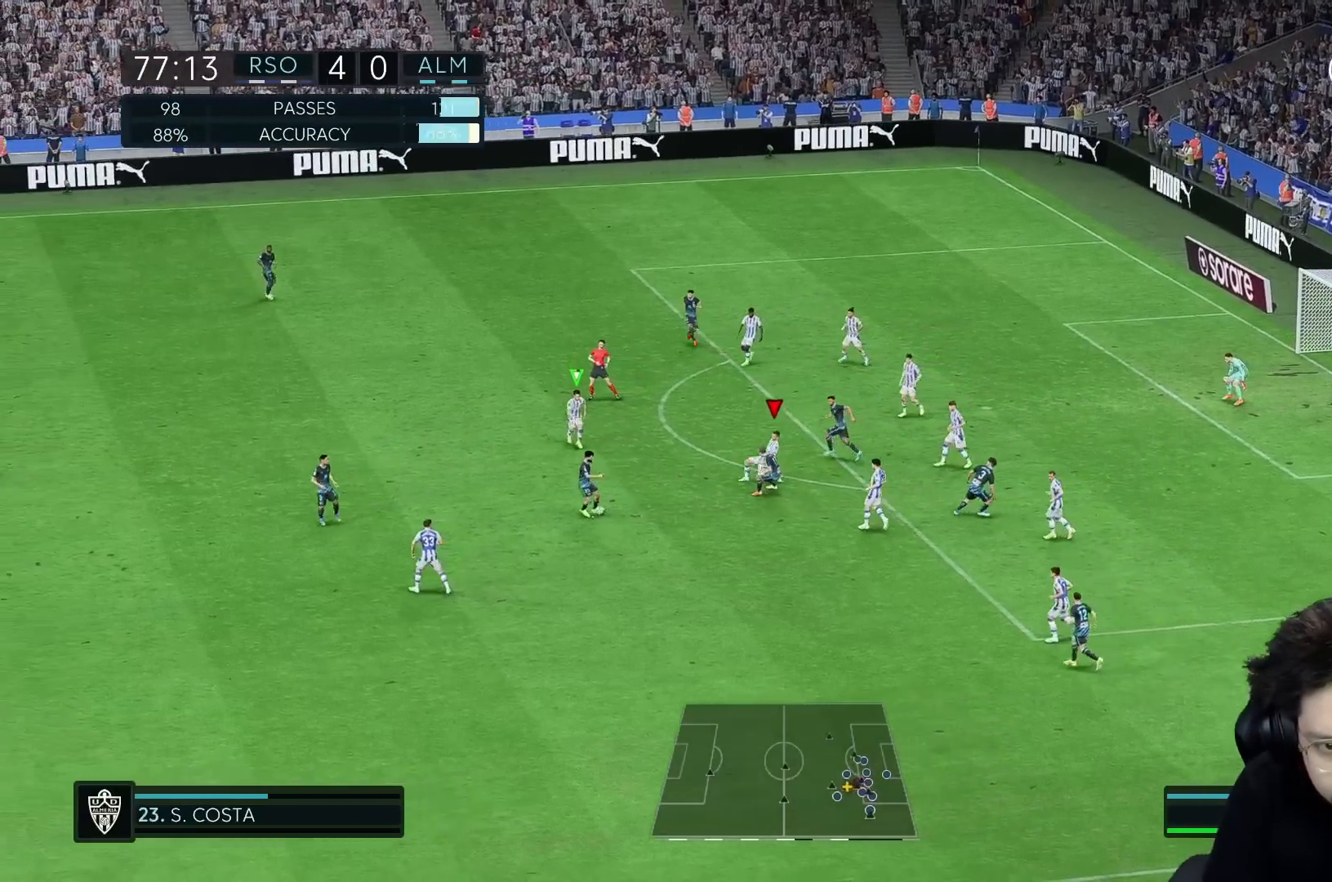
{"buttons": [], "left_stick": "down-left", "right_stick": "center", "events": [[33, "R2", "up"], [50, "L1", "down"], [117, "L1", "up"], [183, "R2", "down"], [300, "left_stick", "down-right"], [450, "R2", "up"], [500, "left_stick", "down-left"]]}
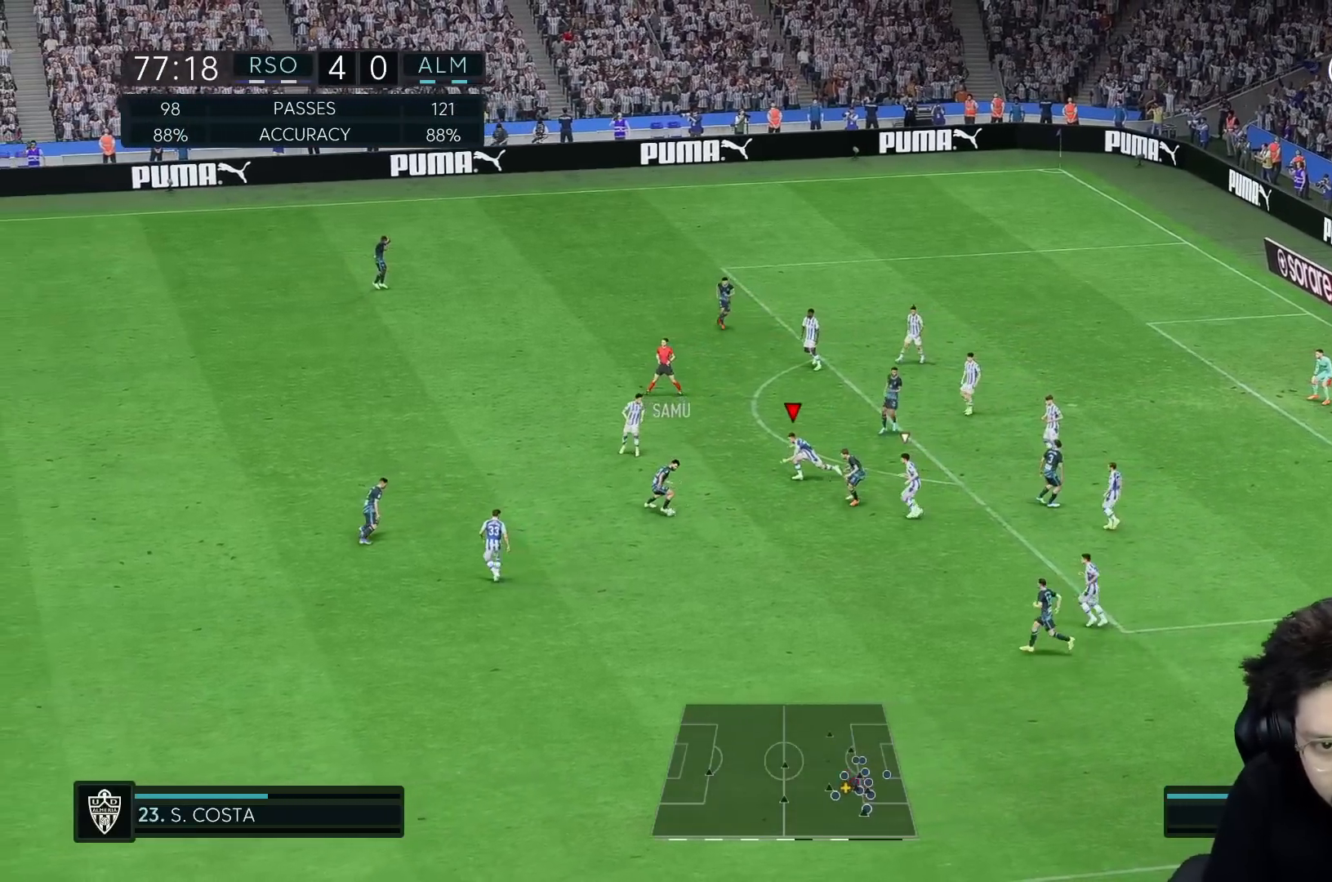
{"buttons": ["R2"], "left_stick": "down", "right_stick": "center", "events": [[333, "R2", "down"], [333, "left_stick", "down"]]}
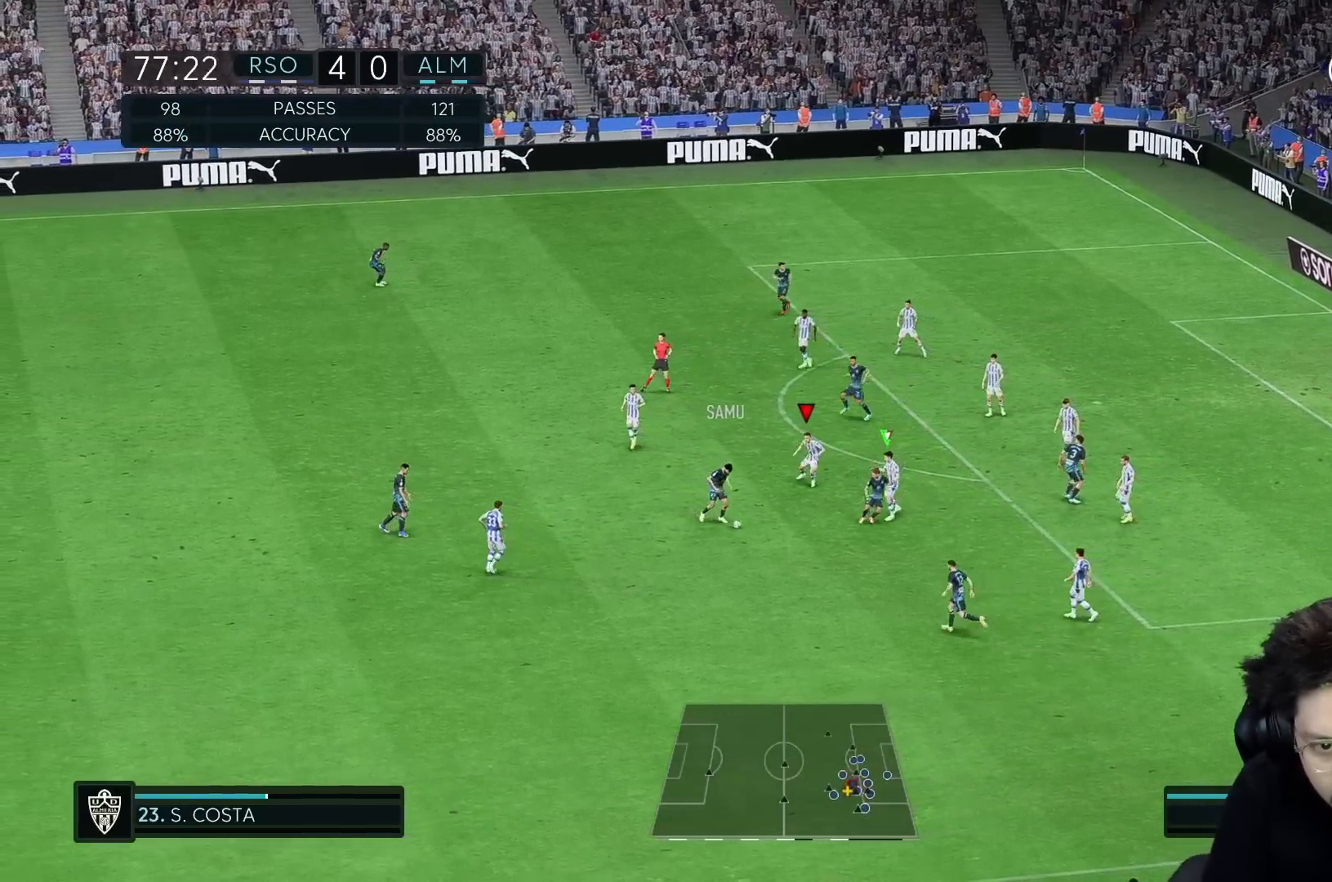
{"buttons": ["R2"], "left_stick": "down", "right_stick": "center", "events": [[233, "R2", "up"], [383, "R2", "down"]]}
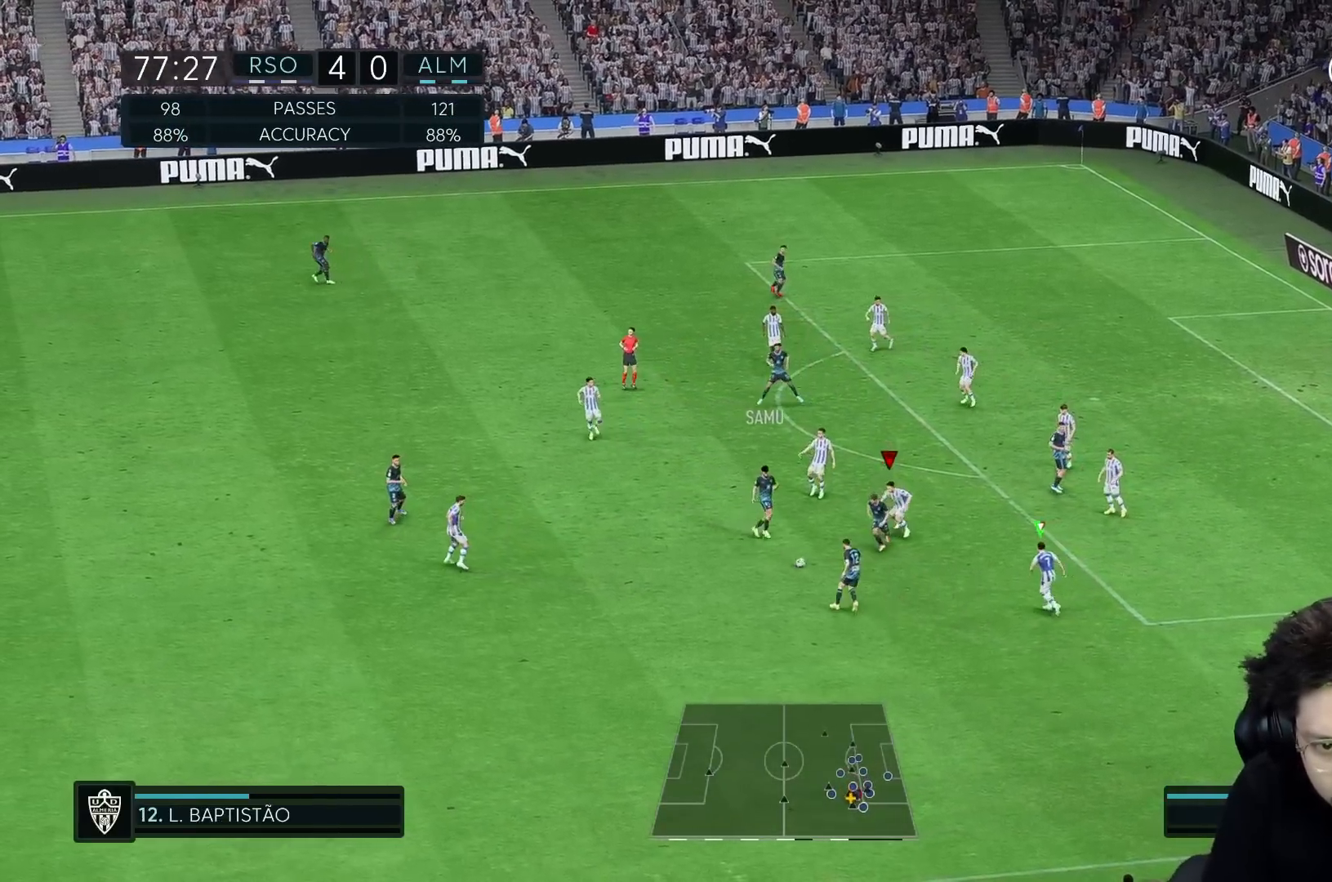
{"buttons": [], "left_stick": "down", "right_stick": "center", "events": [[400, "R2", "up"]]}